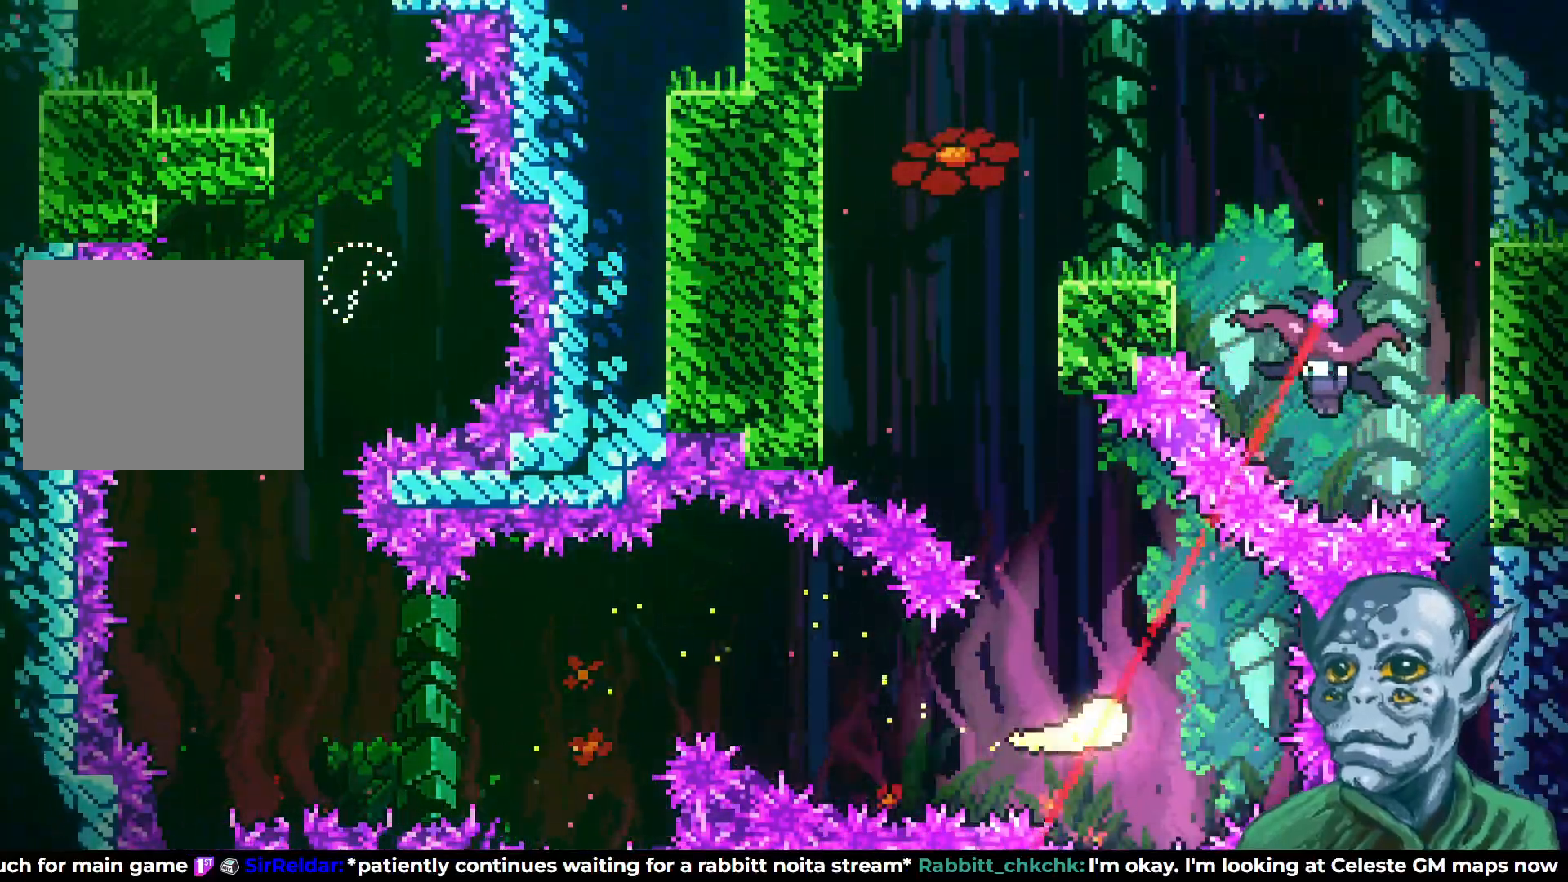
Gameplay with a controller (PlayStation layout); each line is a JSON object with the inputs held at the frame after it. "events" lists button and stick changes between this image and that frame as [ms after this image, input, new state], when the widget could be followed in between.
{"buttons": ["DPAD_UP", "DPAD_LEFT"], "left_stick": "center", "right_stick": "center", "events": [[50, "DPAD_LEFT", "down"]]}
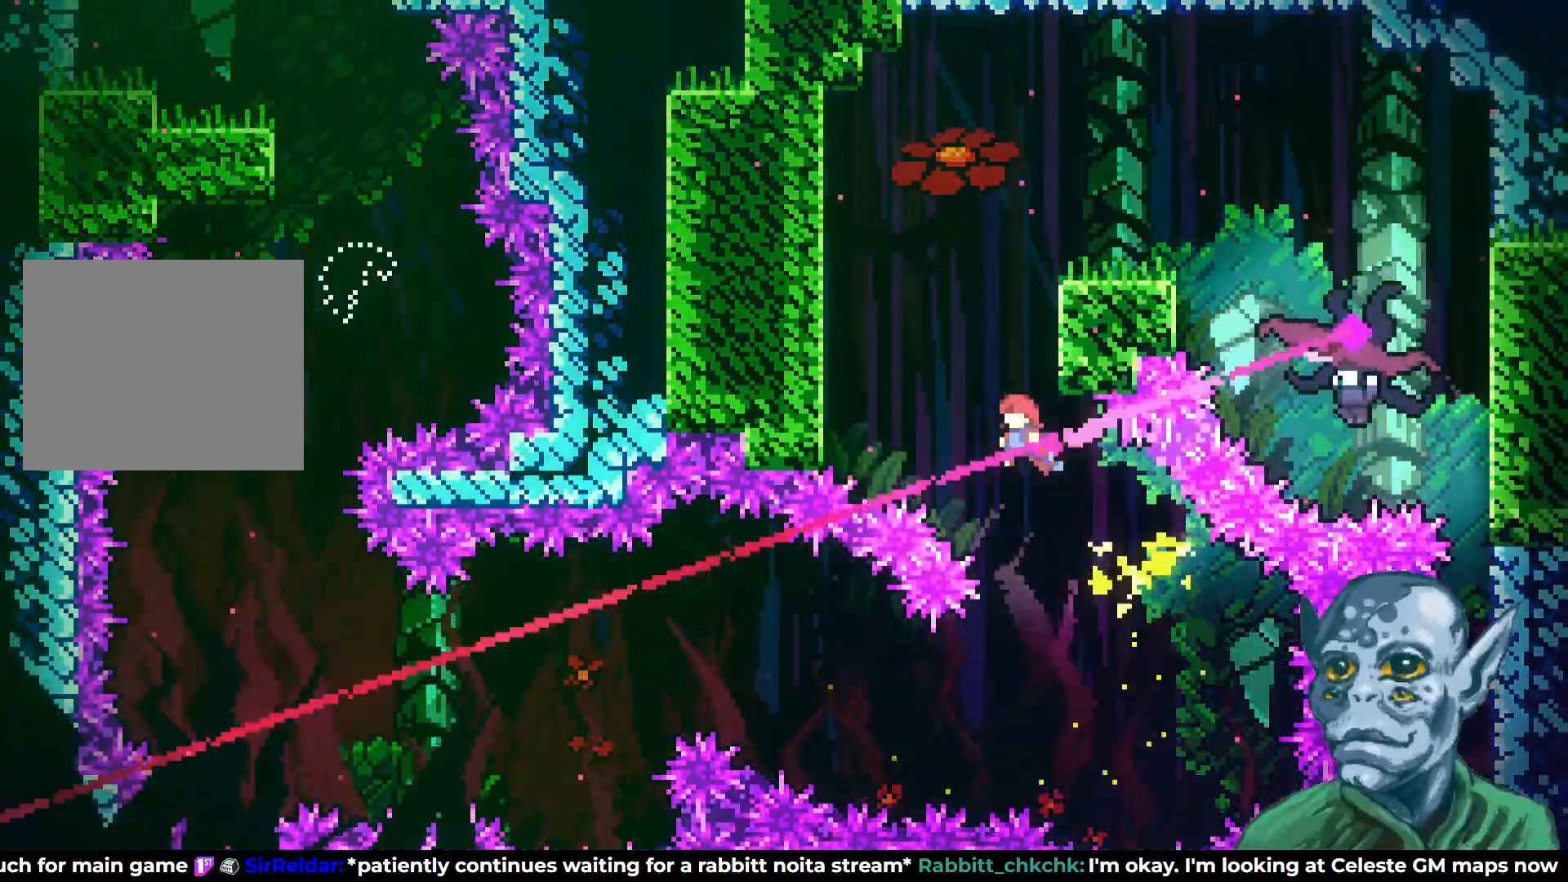
{"buttons": ["DPAD_UP", "DPAD_LEFT"], "left_stick": "center", "right_stick": "center", "events": [[200, "SQUARE", "down"], [500, "SQUARE", "up"]]}
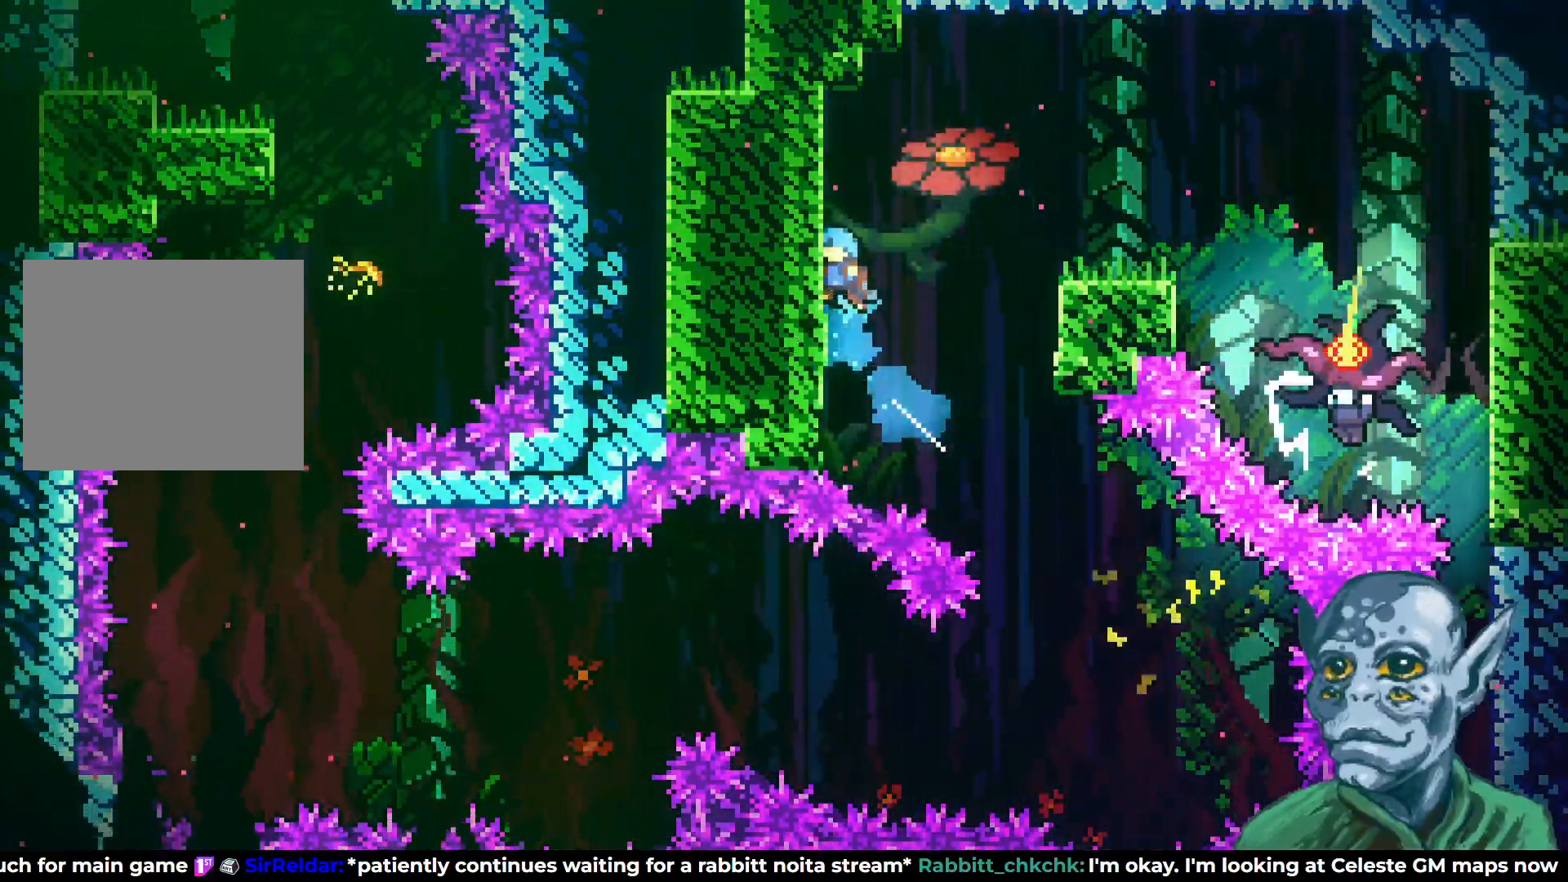
{"buttons": ["R2", "DPAD_RIGHT"], "left_stick": "center", "right_stick": "center", "events": [[17, "DPAD_LEFT", "up"], [33, "R2", "down"], [283, "DPAD_RIGHT", "down"], [283, "DPAD_UP", "up"], [300, "CROSS", "down"], [500, "CROSS", "up"]]}
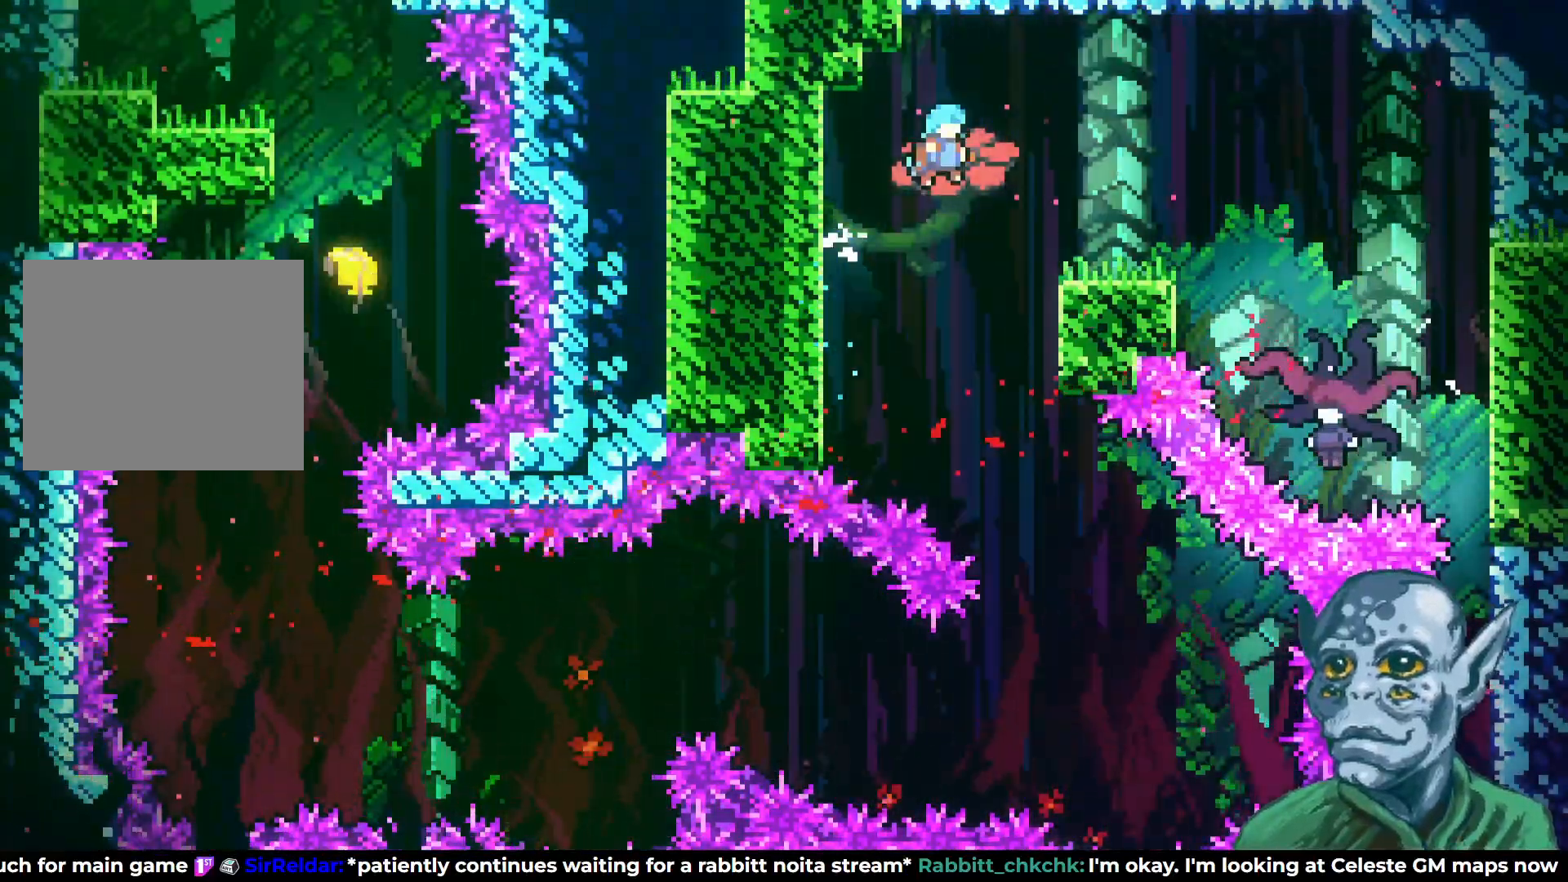
{"buttons": ["DPAD_RIGHT"], "left_stick": "center", "right_stick": "center", "events": [[17, "R2", "up"], [417, "CROSS", "down"], [500, "CROSS", "up"]]}
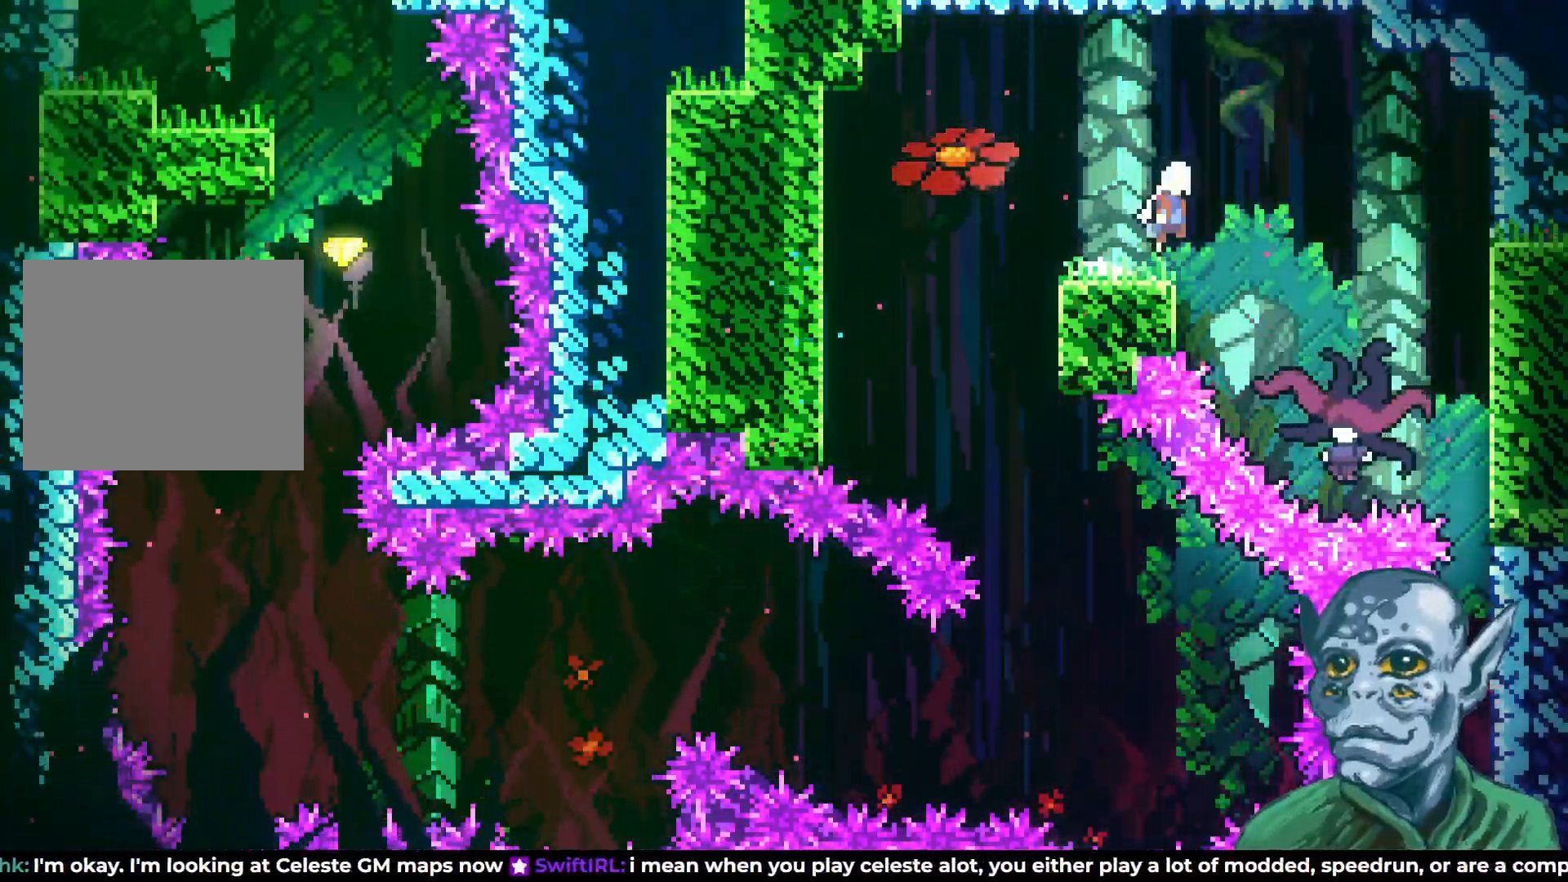
{"buttons": ["DPAD_DOWN"], "left_stick": "center", "right_stick": "center", "events": [[283, "DPAD_RIGHT", "up"], [400, "DPAD_DOWN", "down"]]}
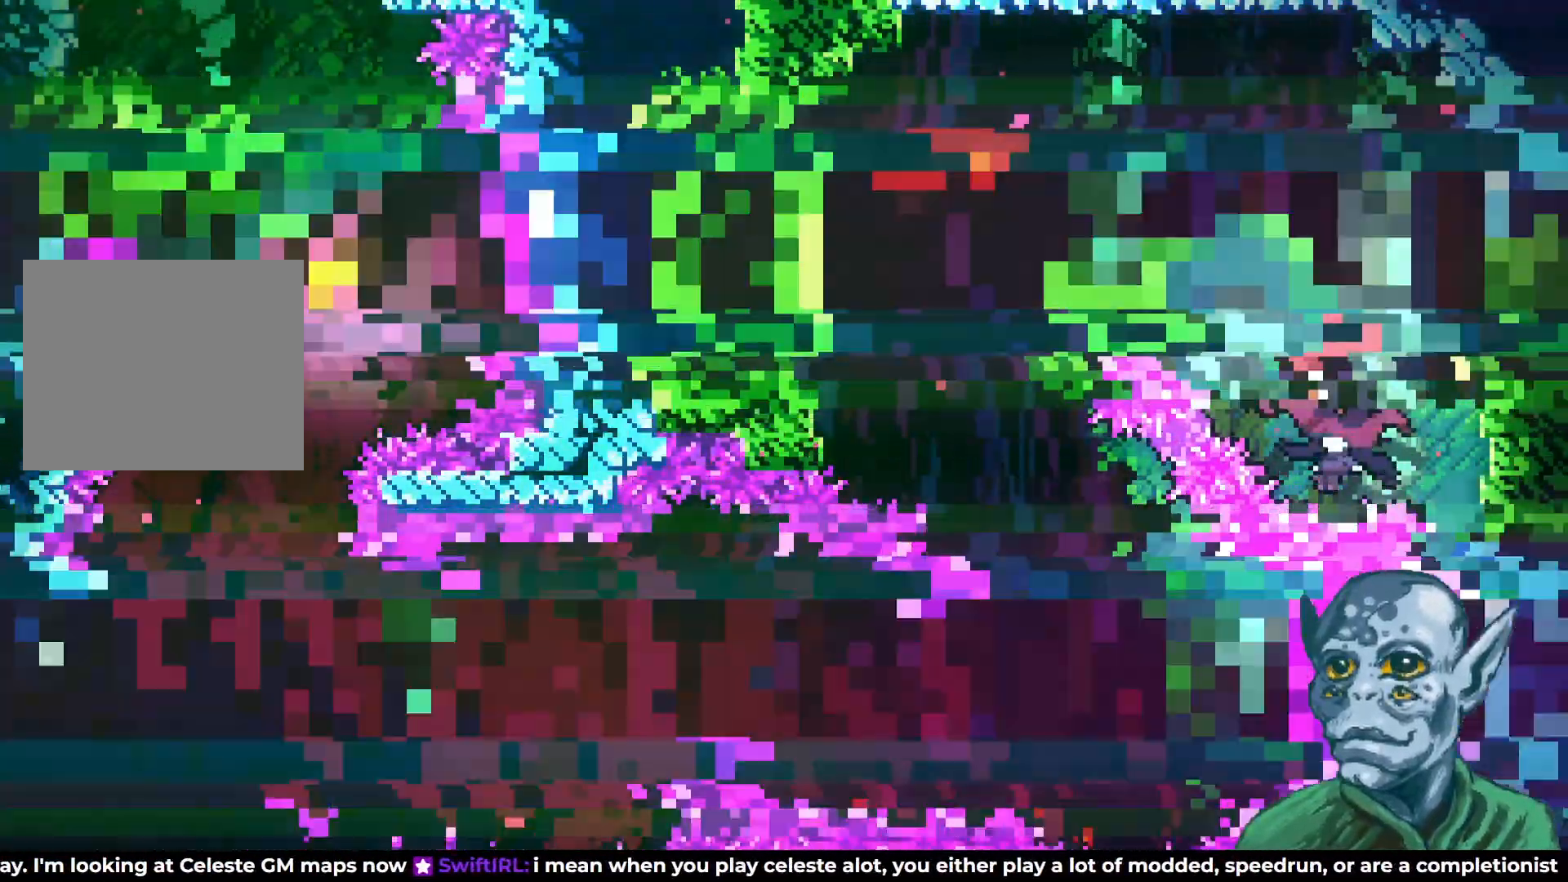
{"buttons": ["DPAD_RIGHT"], "left_stick": "center", "right_stick": "center", "events": [[117, "DPAD_DOWN", "up"], [217, "DPAD_RIGHT", "down"]]}
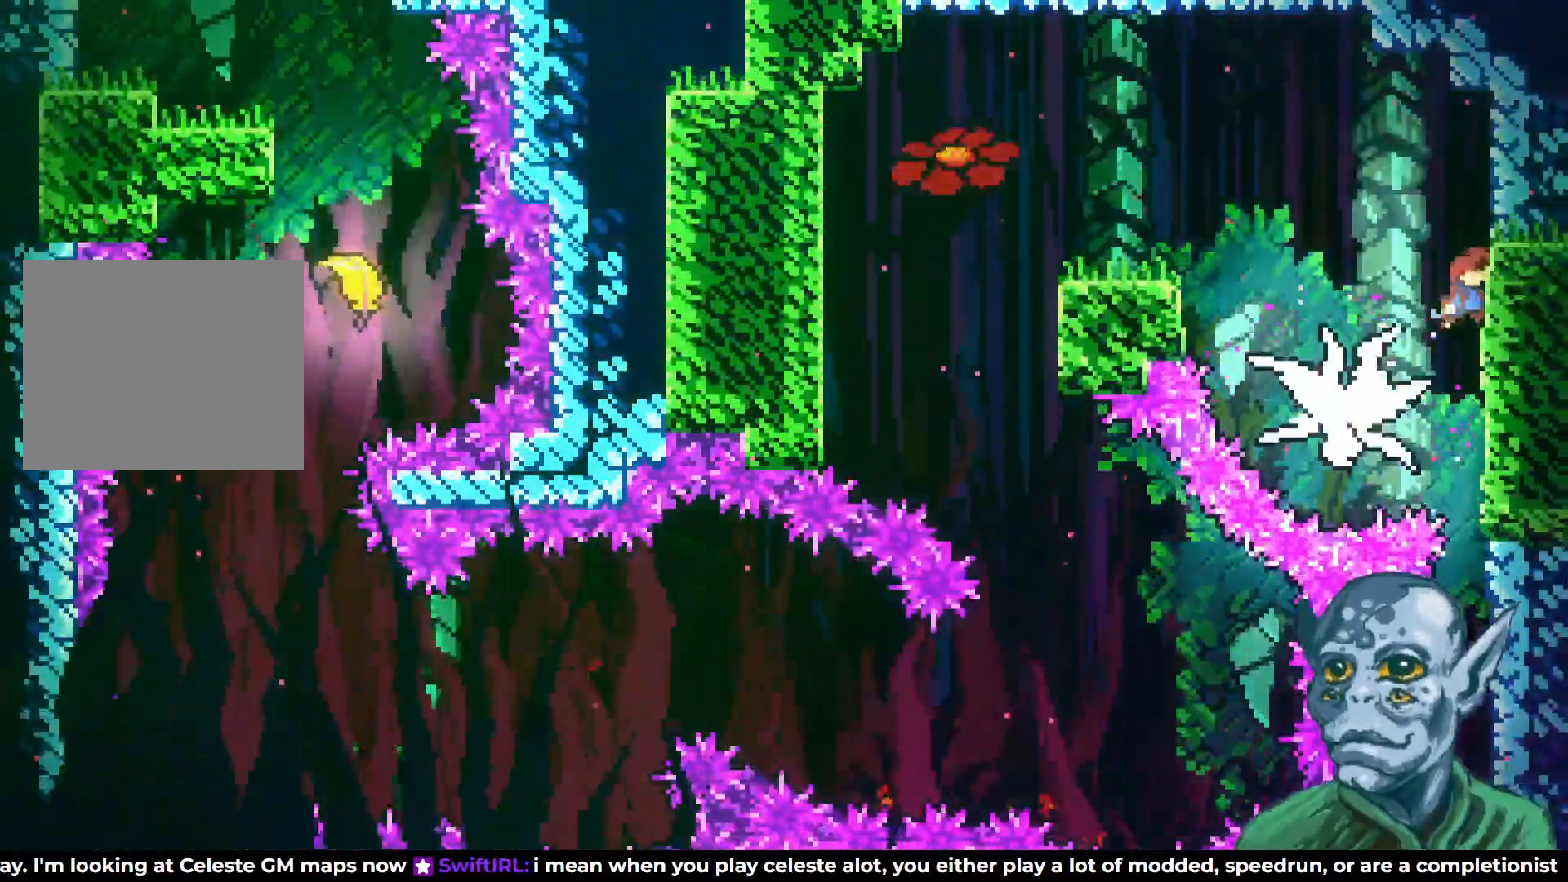
{"buttons": ["DPAD_DOWN"], "left_stick": "center", "right_stick": "center", "events": [[117, "DPAD_RIGHT", "up"], [350, "DPAD_DOWN", "down"]]}
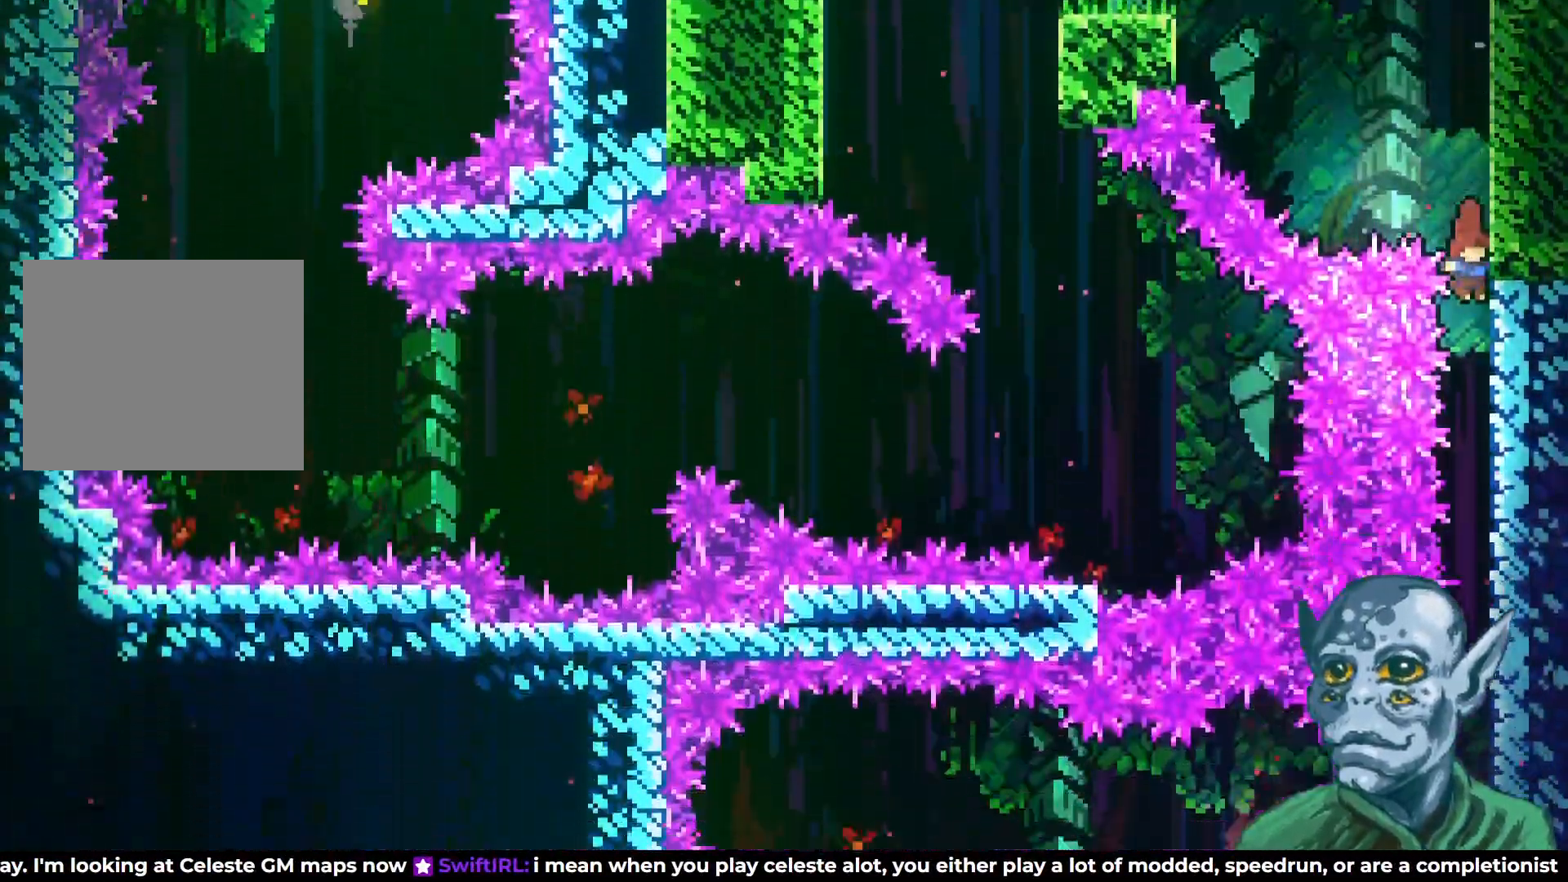
{"buttons": ["DPAD_DOWN"], "left_stick": "center", "right_stick": "center", "events": []}
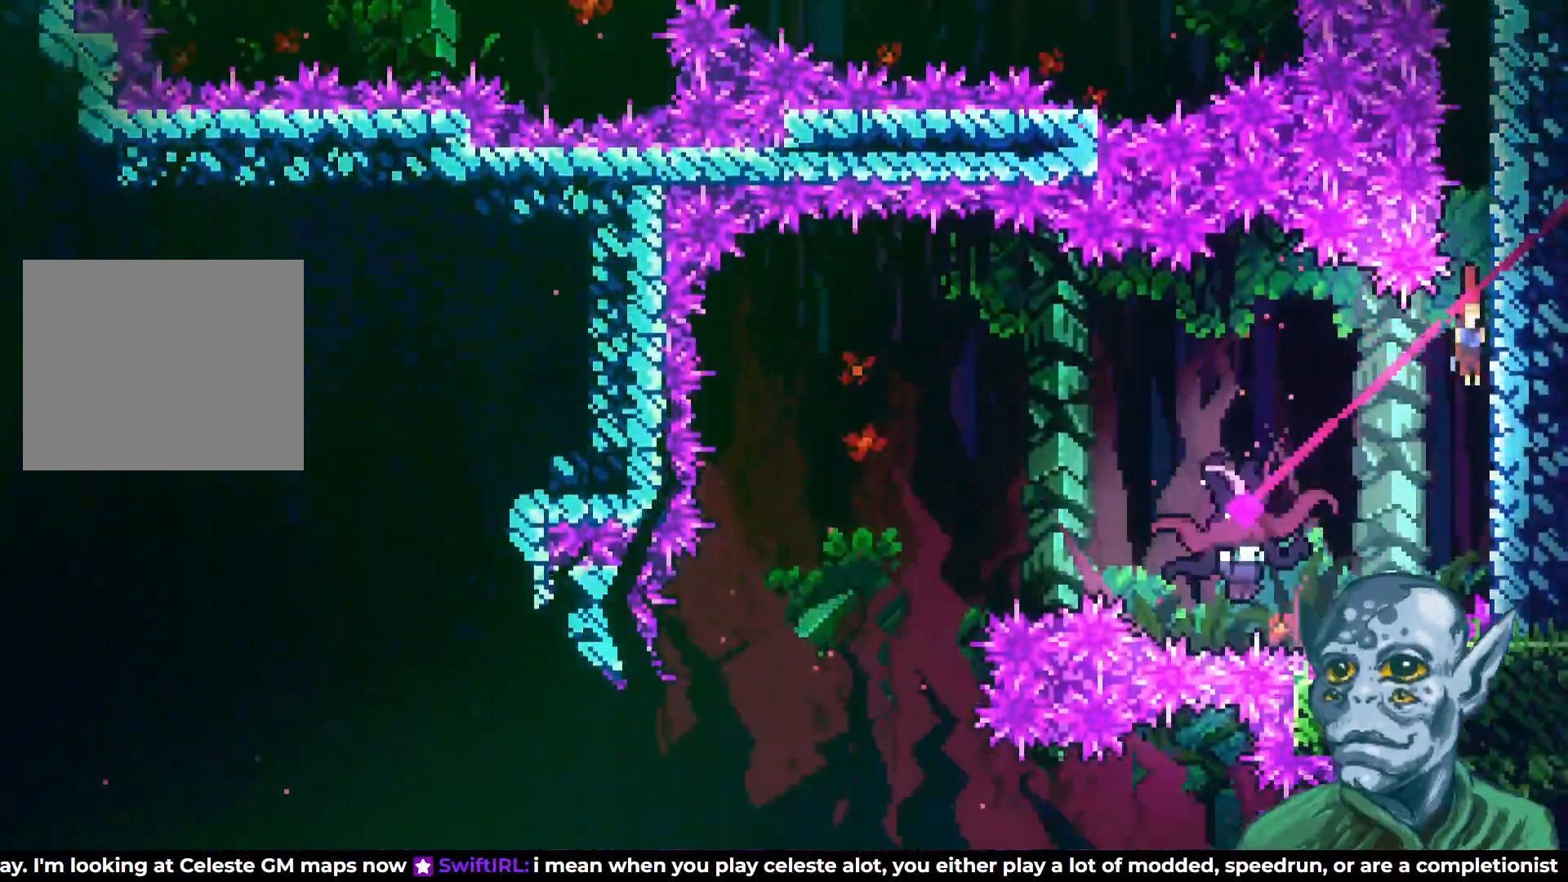
{"buttons": ["DPAD_LEFT"], "left_stick": "center", "right_stick": "center", "events": [[83, "DPAD_LEFT", "down"], [100, "DPAD_DOWN", "up"], [117, "SQUARE", "down"], [300, "SQUARE", "up"]]}
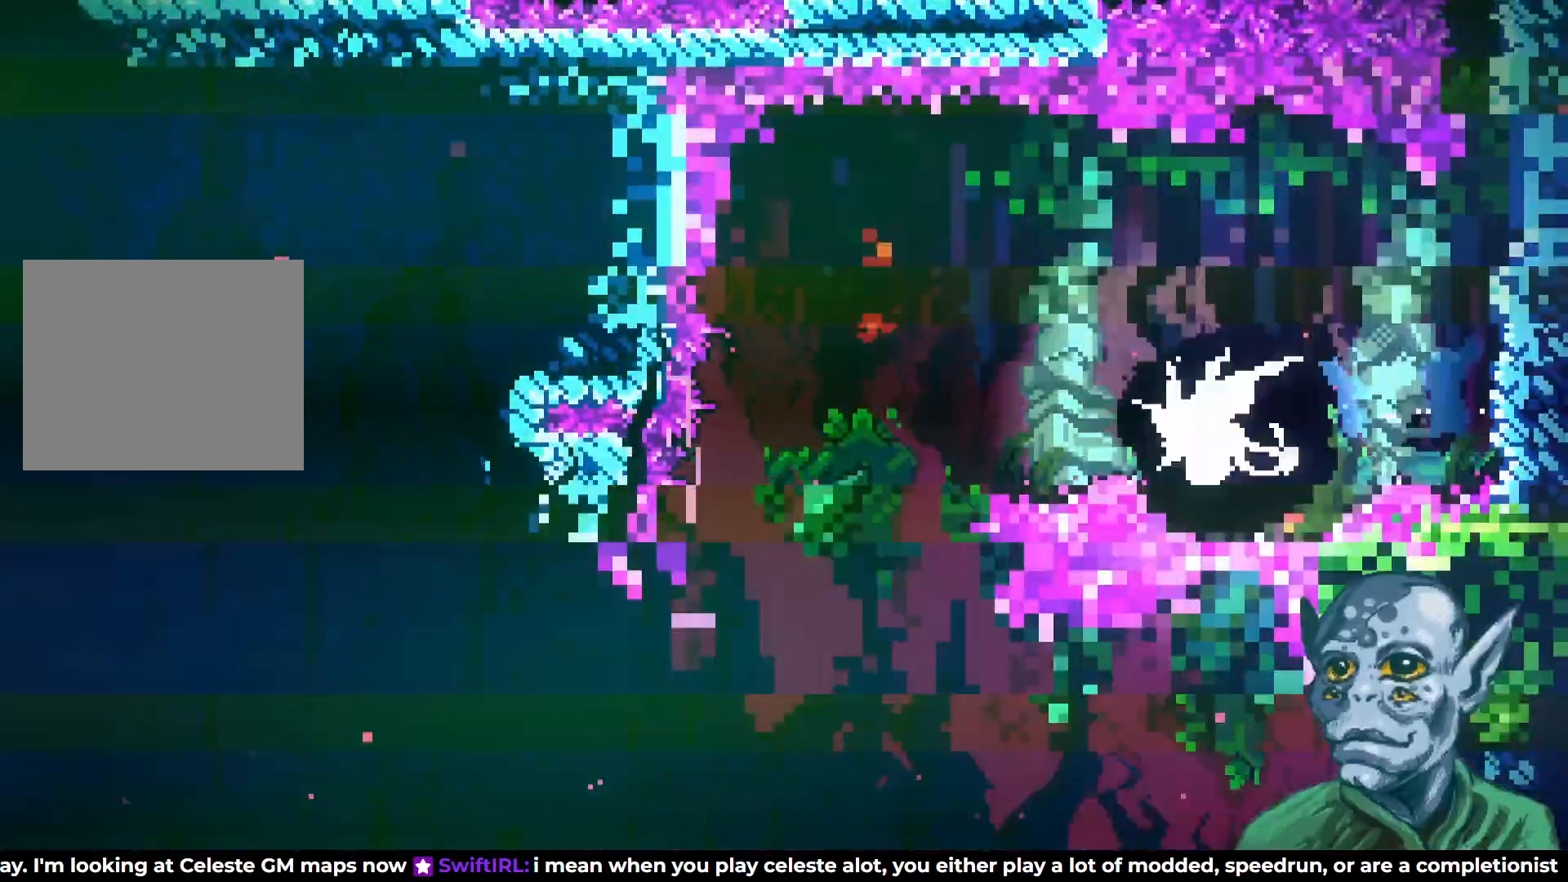
{"buttons": [], "left_stick": "center", "right_stick": "center", "events": [[483, "DPAD_LEFT", "up"]]}
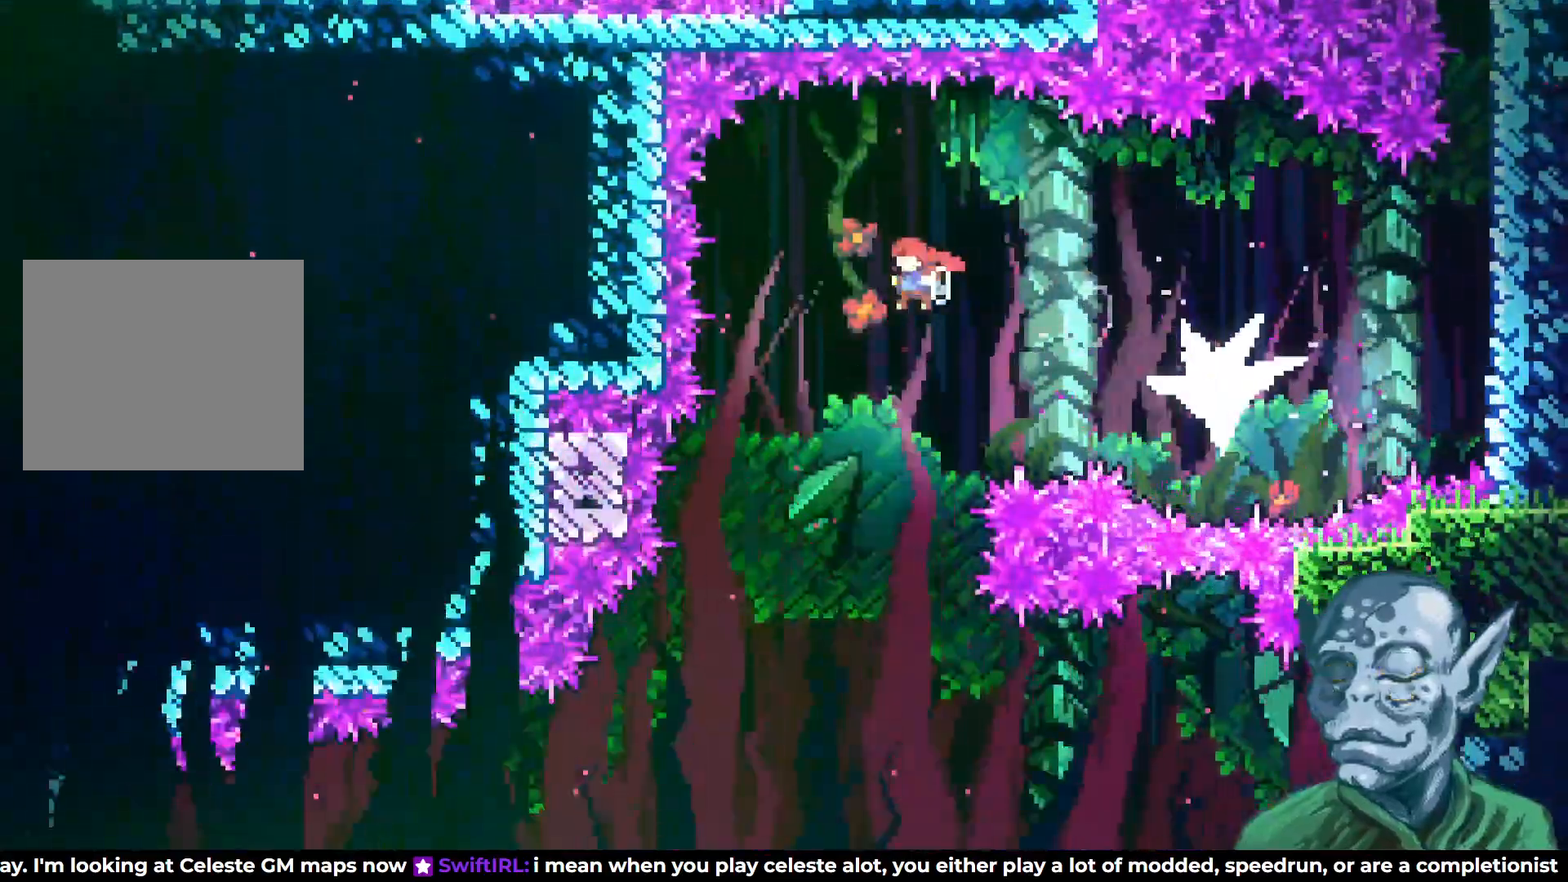
{"buttons": ["DPAD_RIGHT"], "left_stick": "center", "right_stick": "center", "events": [[133, "DPAD_RIGHT", "down"], [233, "DPAD_RIGHT", "up"], [350, "DPAD_RIGHT", "down"]]}
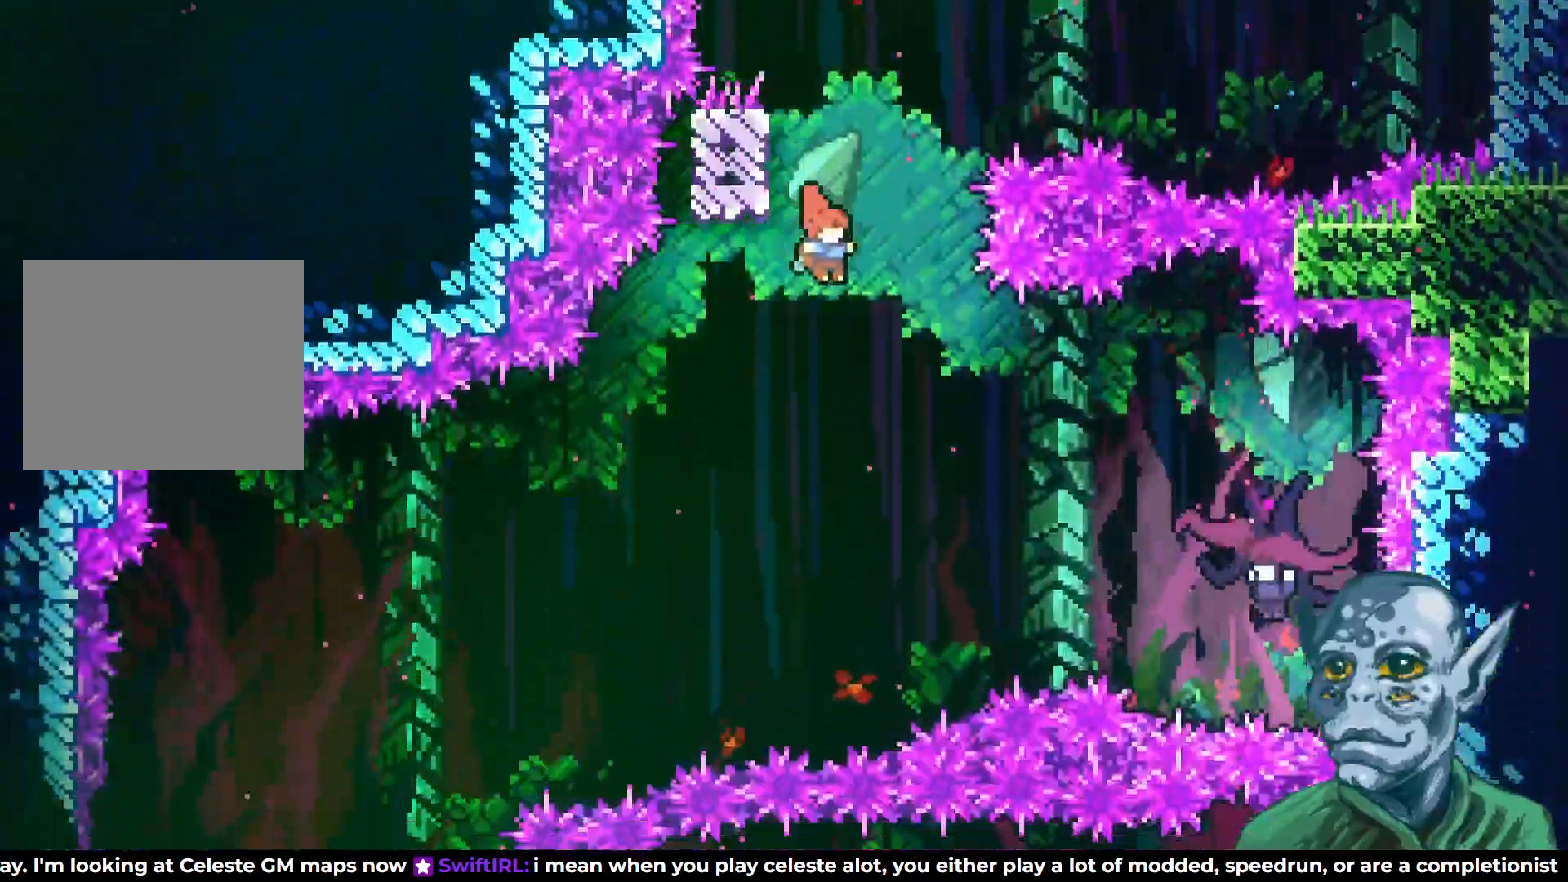
{"buttons": ["DPAD_RIGHT"], "left_stick": "center", "right_stick": "center", "events": [[350, "SQUARE", "down"], [500, "SQUARE", "up"]]}
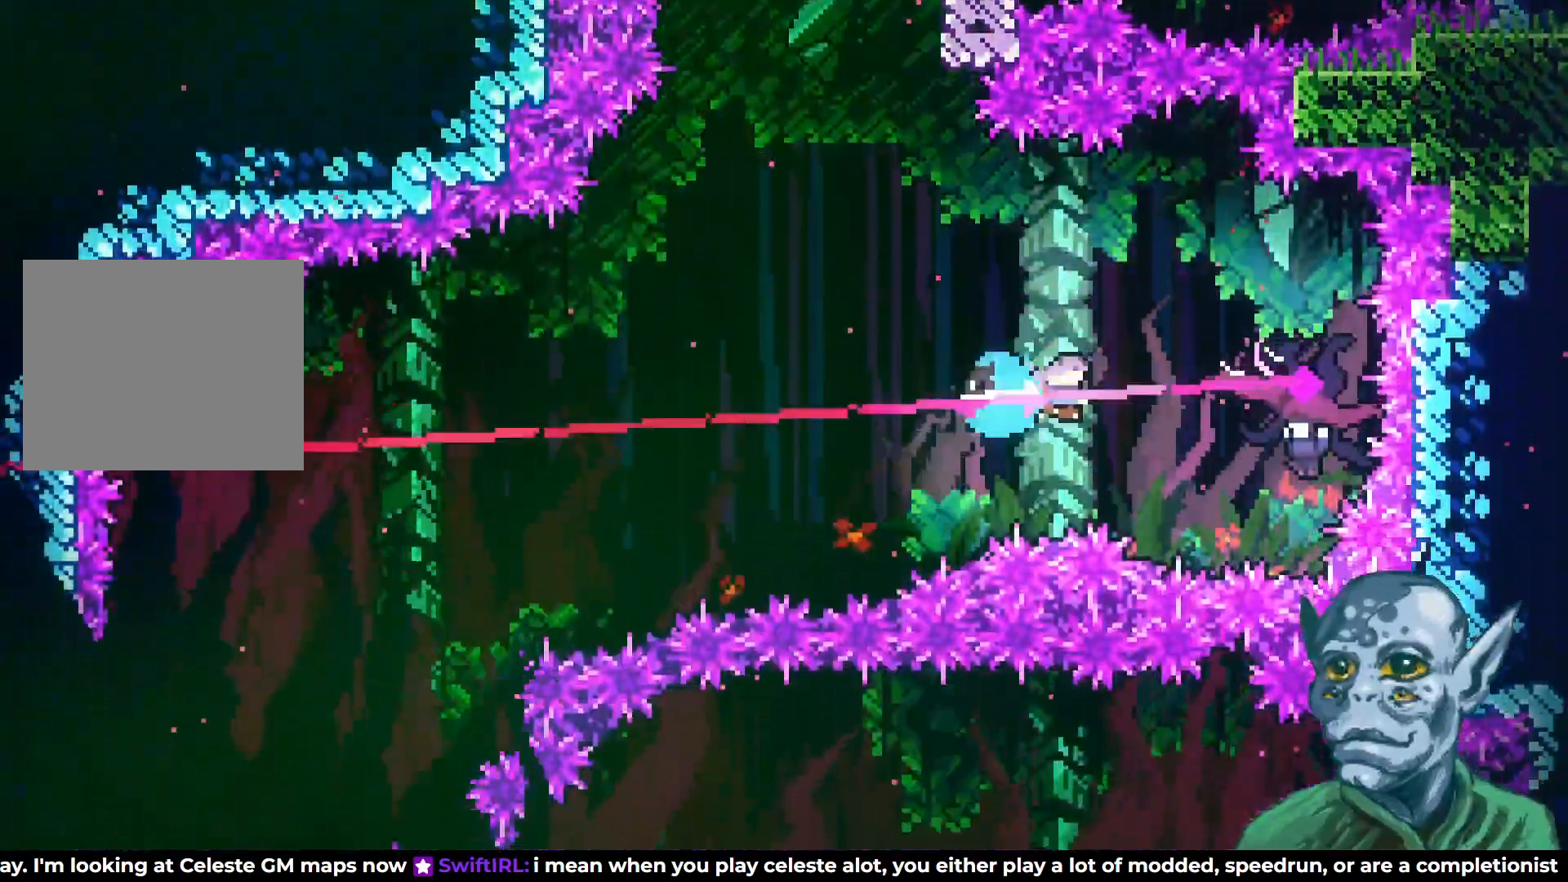
{"buttons": ["DPAD_LEFT"], "left_stick": "center", "right_stick": "center", "events": [[183, "DPAD_RIGHT", "up"], [250, "DPAD_LEFT", "down"]]}
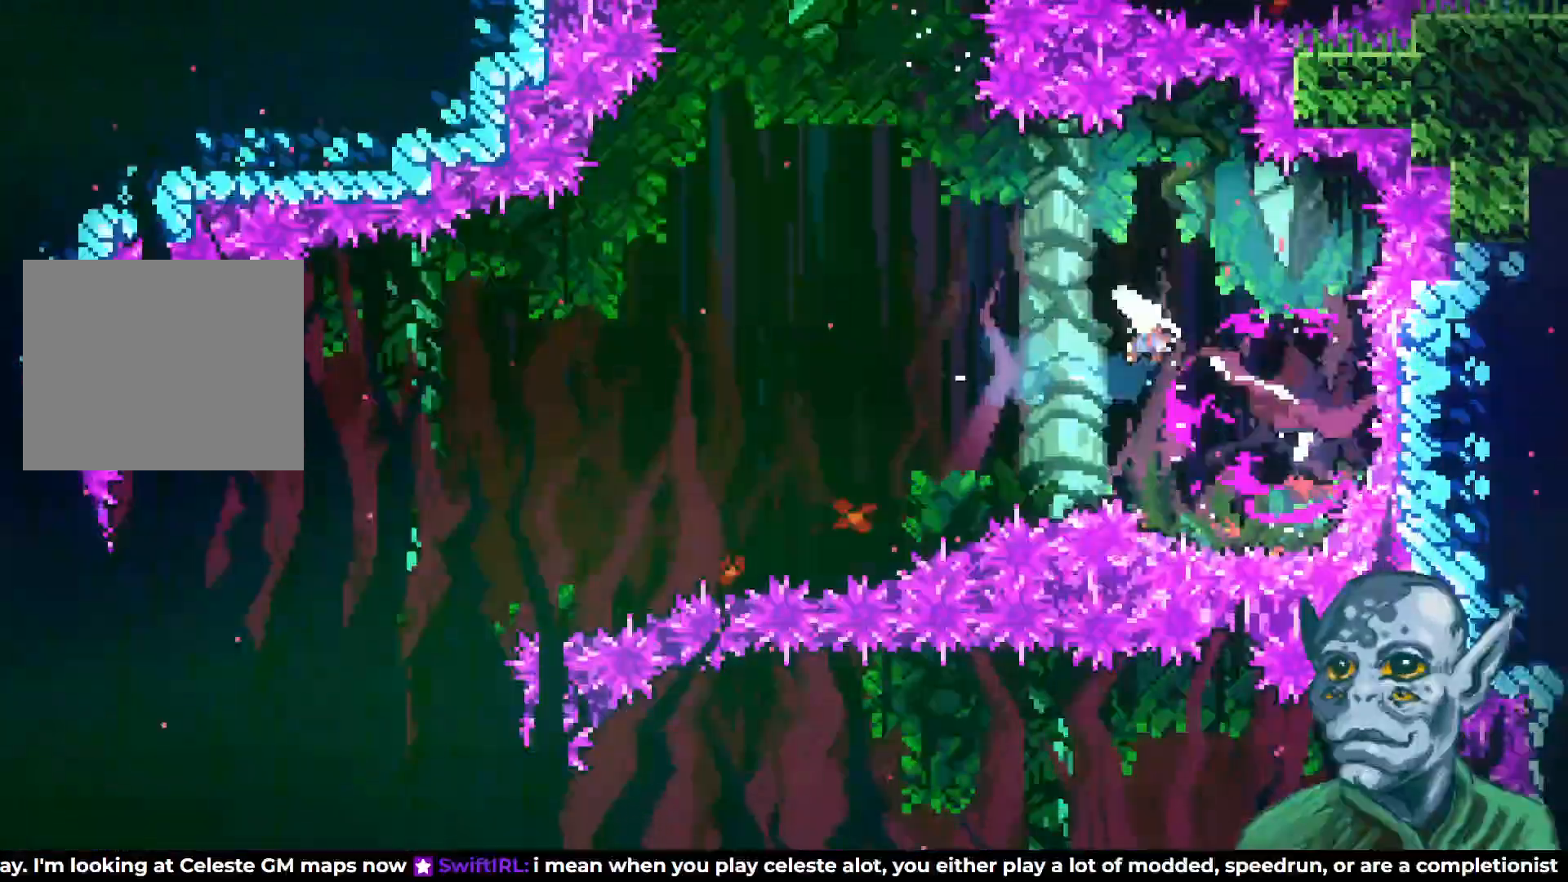
{"buttons": ["DPAD_LEFT"], "left_stick": "center", "right_stick": "center", "events": []}
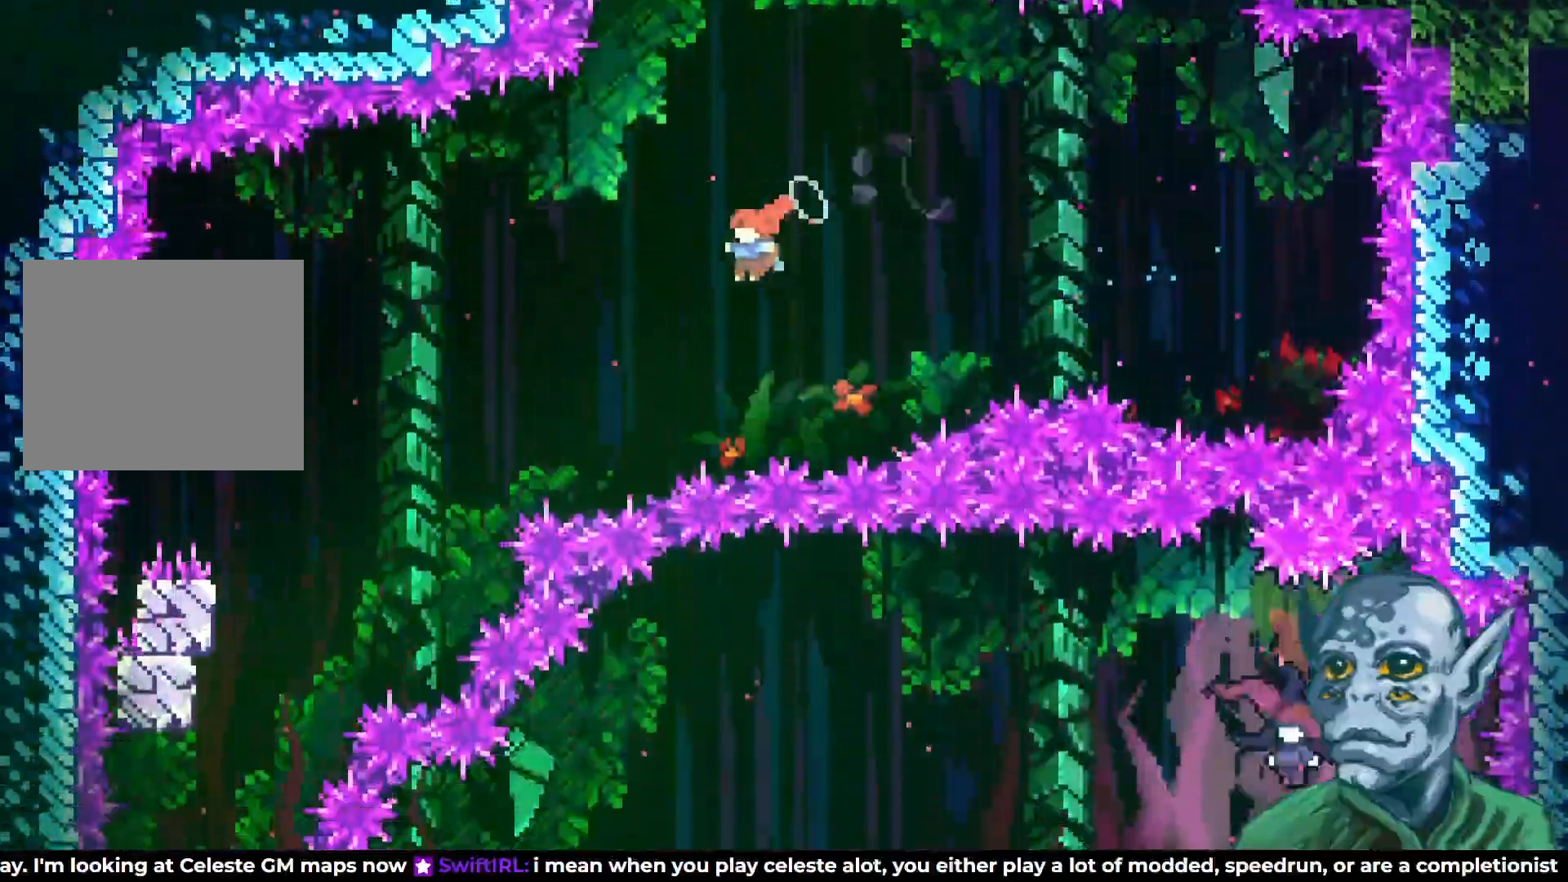
{"buttons": ["DPAD_LEFT"], "left_stick": "center", "right_stick": "center", "events": [[100, "SQUARE", "down"], [250, "SQUARE", "up"]]}
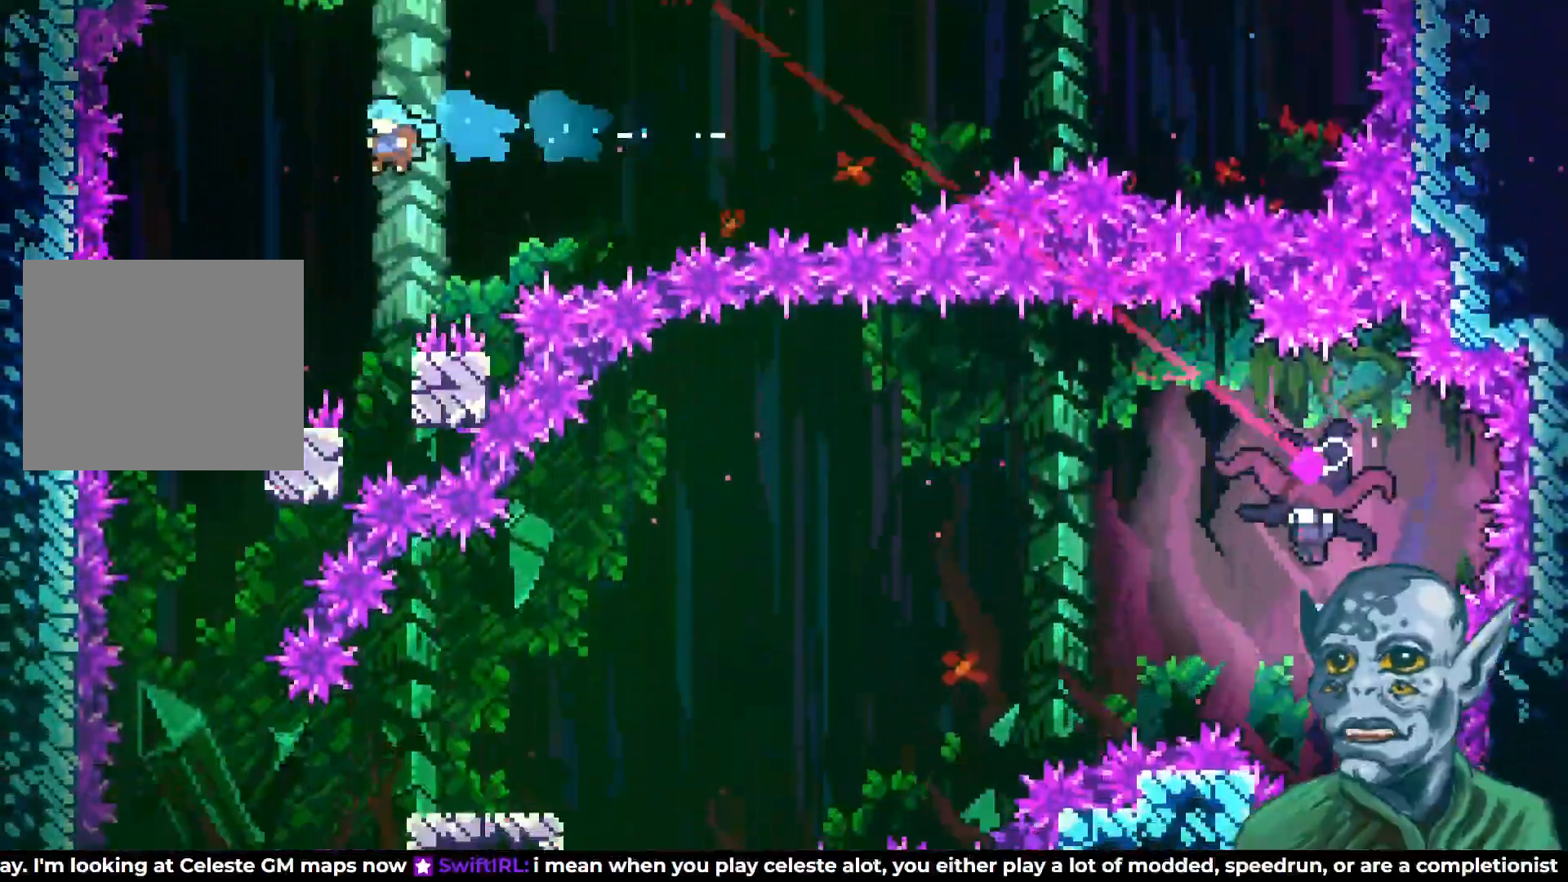
{"buttons": [], "left_stick": "center", "right_stick": "center", "events": [[350, "DPAD_LEFT", "up"]]}
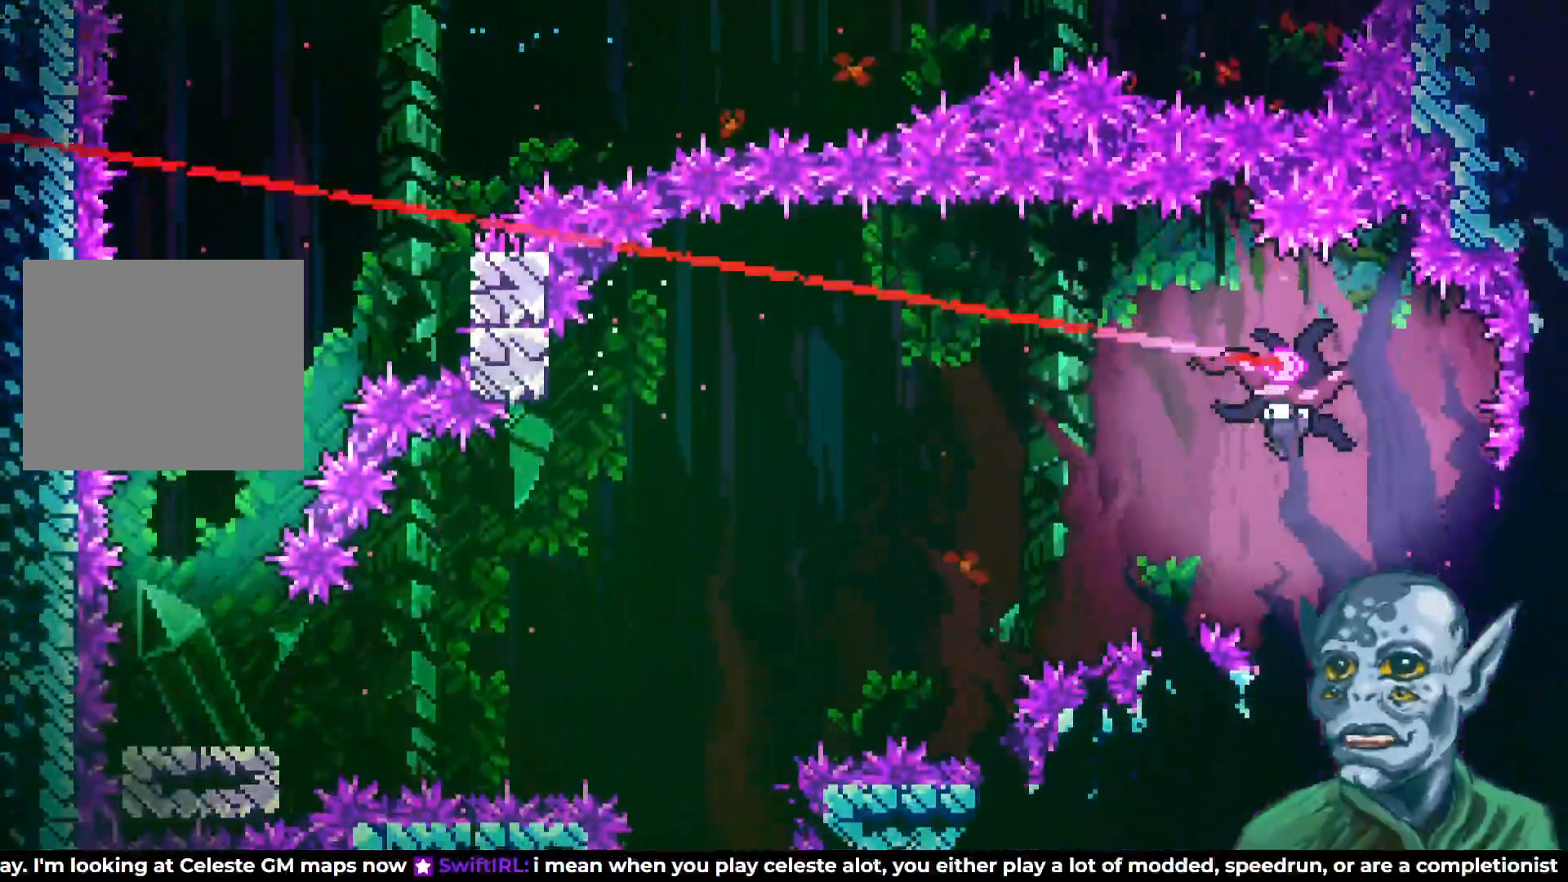
{"buttons": [], "left_stick": "center", "right_stick": "center", "events": []}
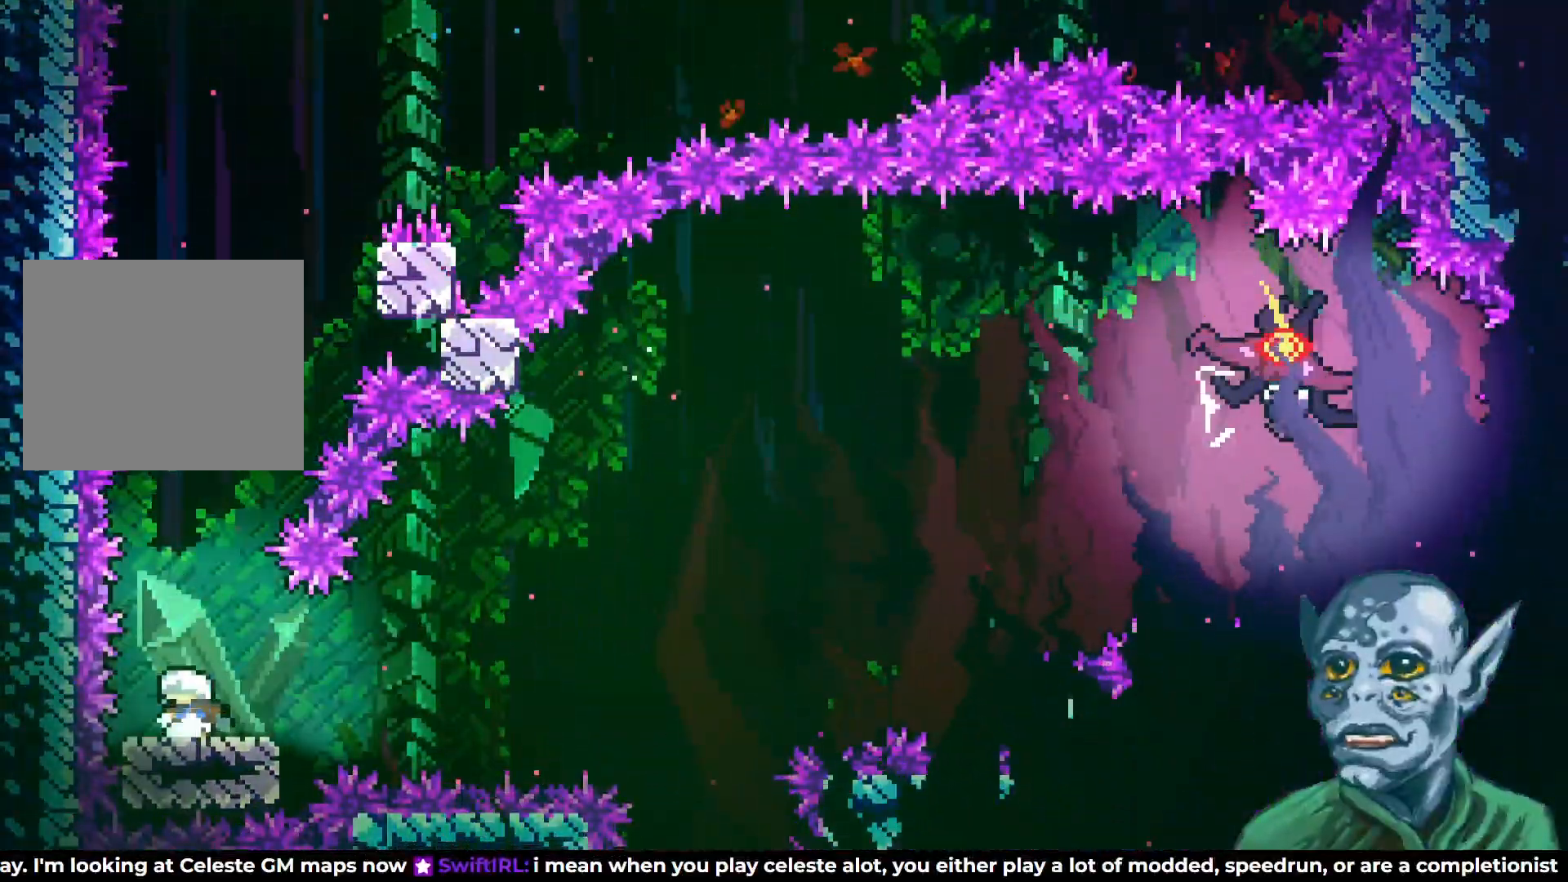
{"buttons": ["DPAD_RIGHT"], "left_stick": "center", "right_stick": "center", "events": [[267, "DPAD_RIGHT", "down"]]}
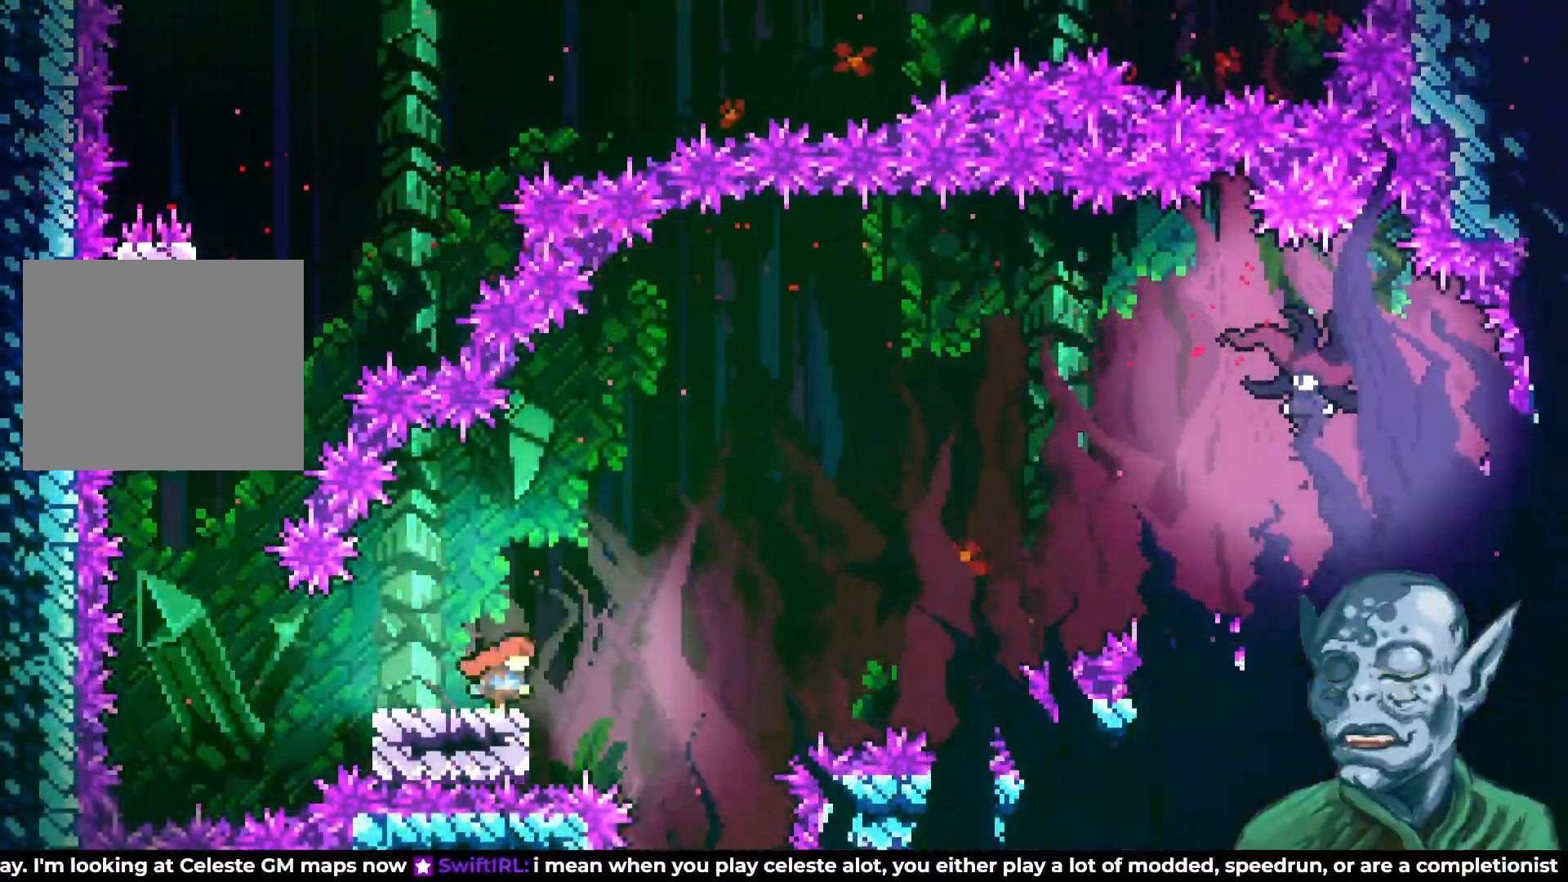
{"buttons": ["SQUARE", "DPAD_UP"], "left_stick": "center", "right_stick": "center", "events": [[17, "CROSS", "down"], [383, "DPAD_UP", "down"], [433, "DPAD_RIGHT", "up"], [450, "CROSS", "up"], [483, "SQUARE", "down"]]}
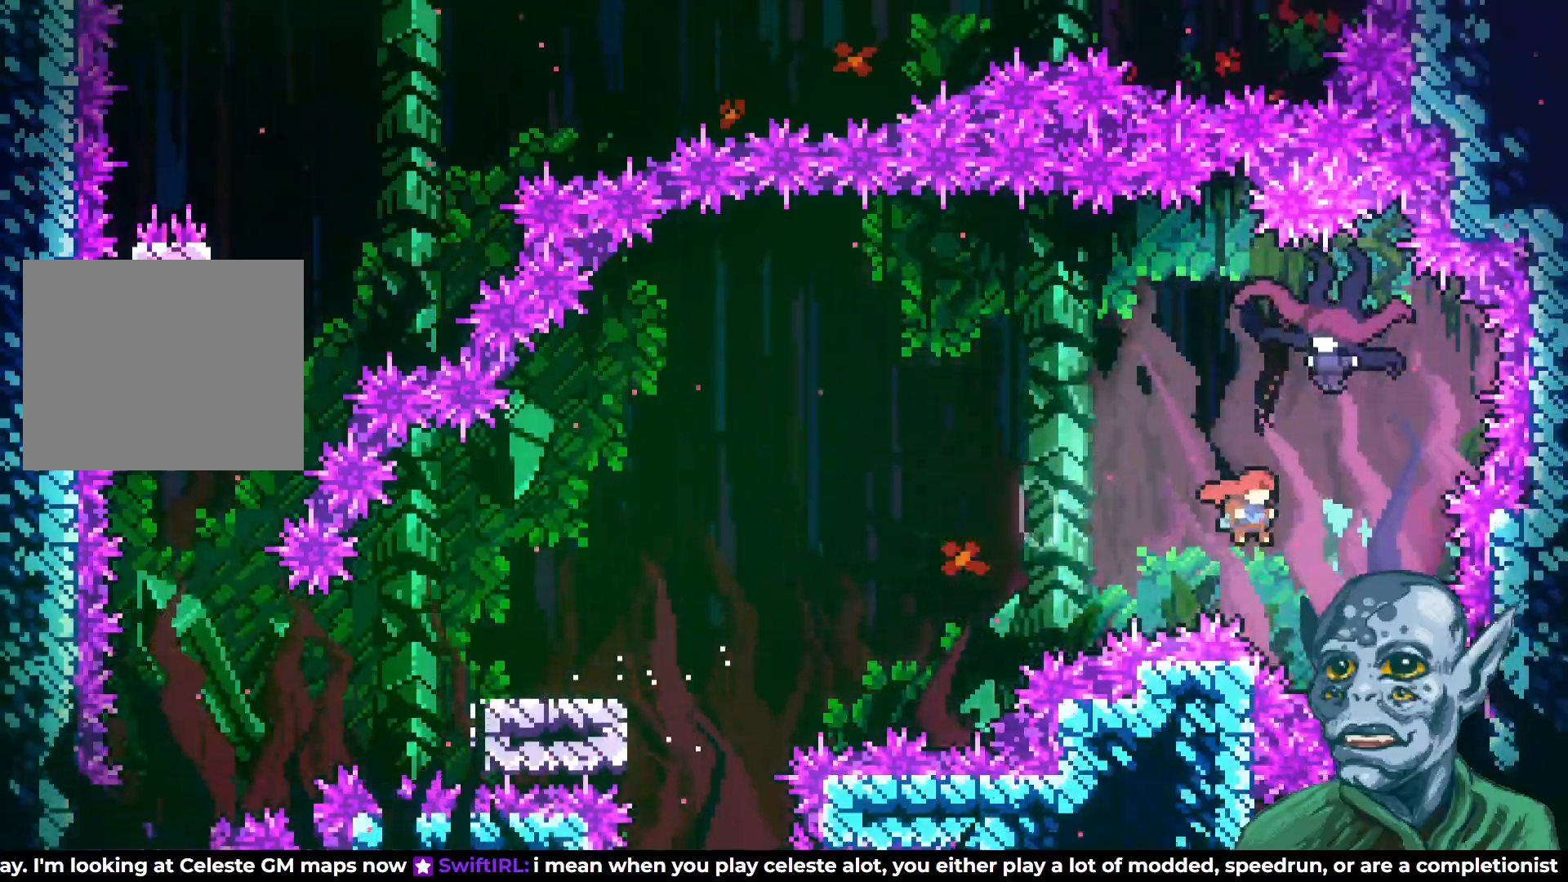
{"buttons": ["DPAD_LEFT"], "left_stick": "center", "right_stick": "center", "events": [[150, "SQUARE", "up"], [283, "DPAD_UP", "up"], [383, "DPAD_LEFT", "down"]]}
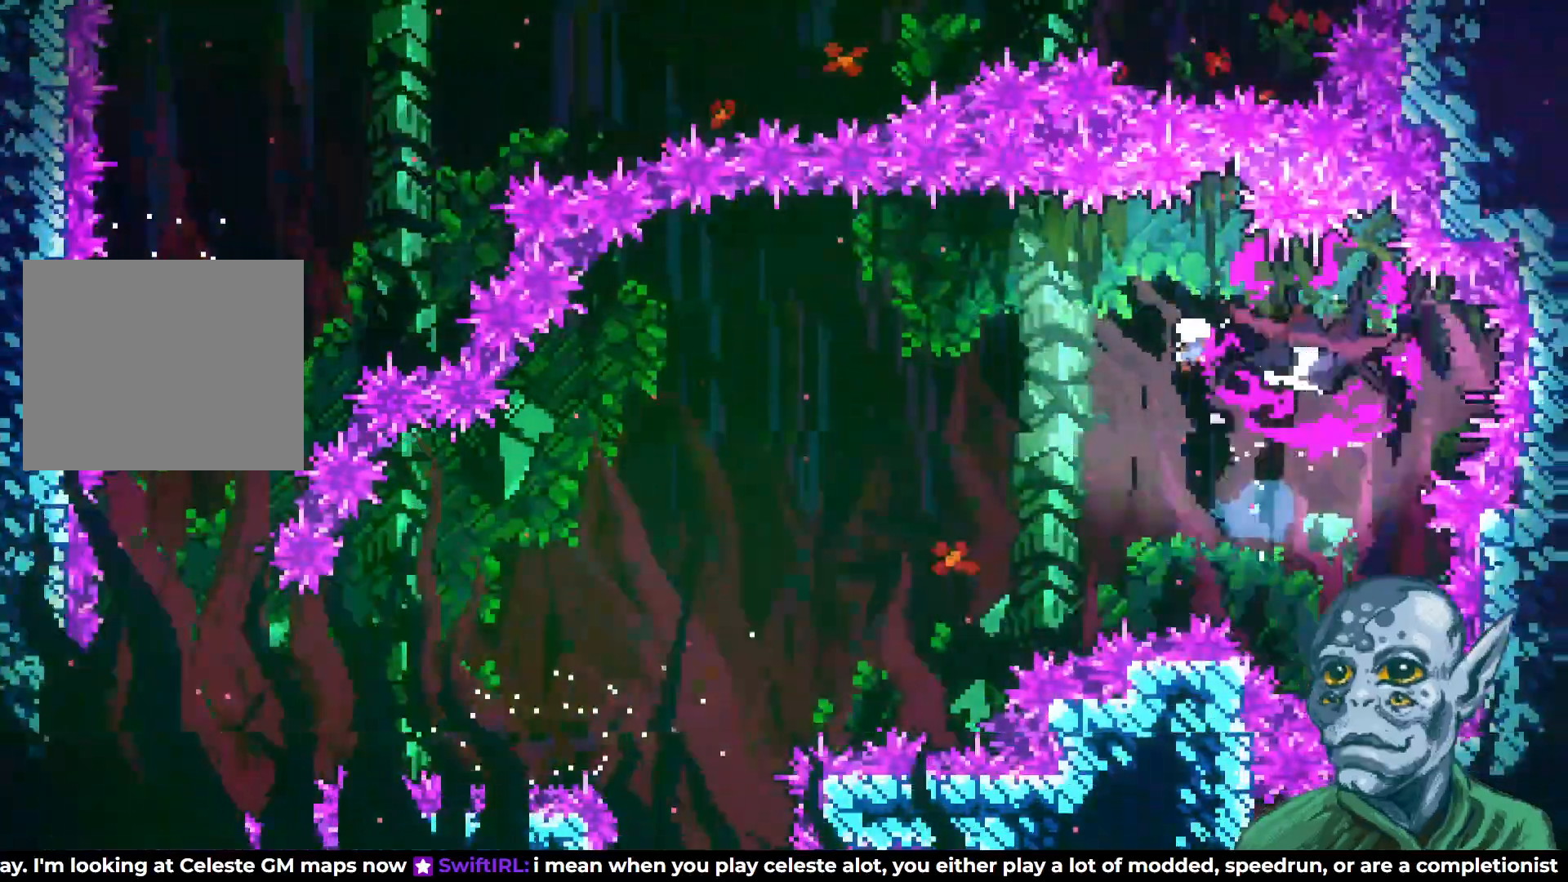
{"buttons": ["DPAD_LEFT"], "left_stick": "center", "right_stick": "center", "events": []}
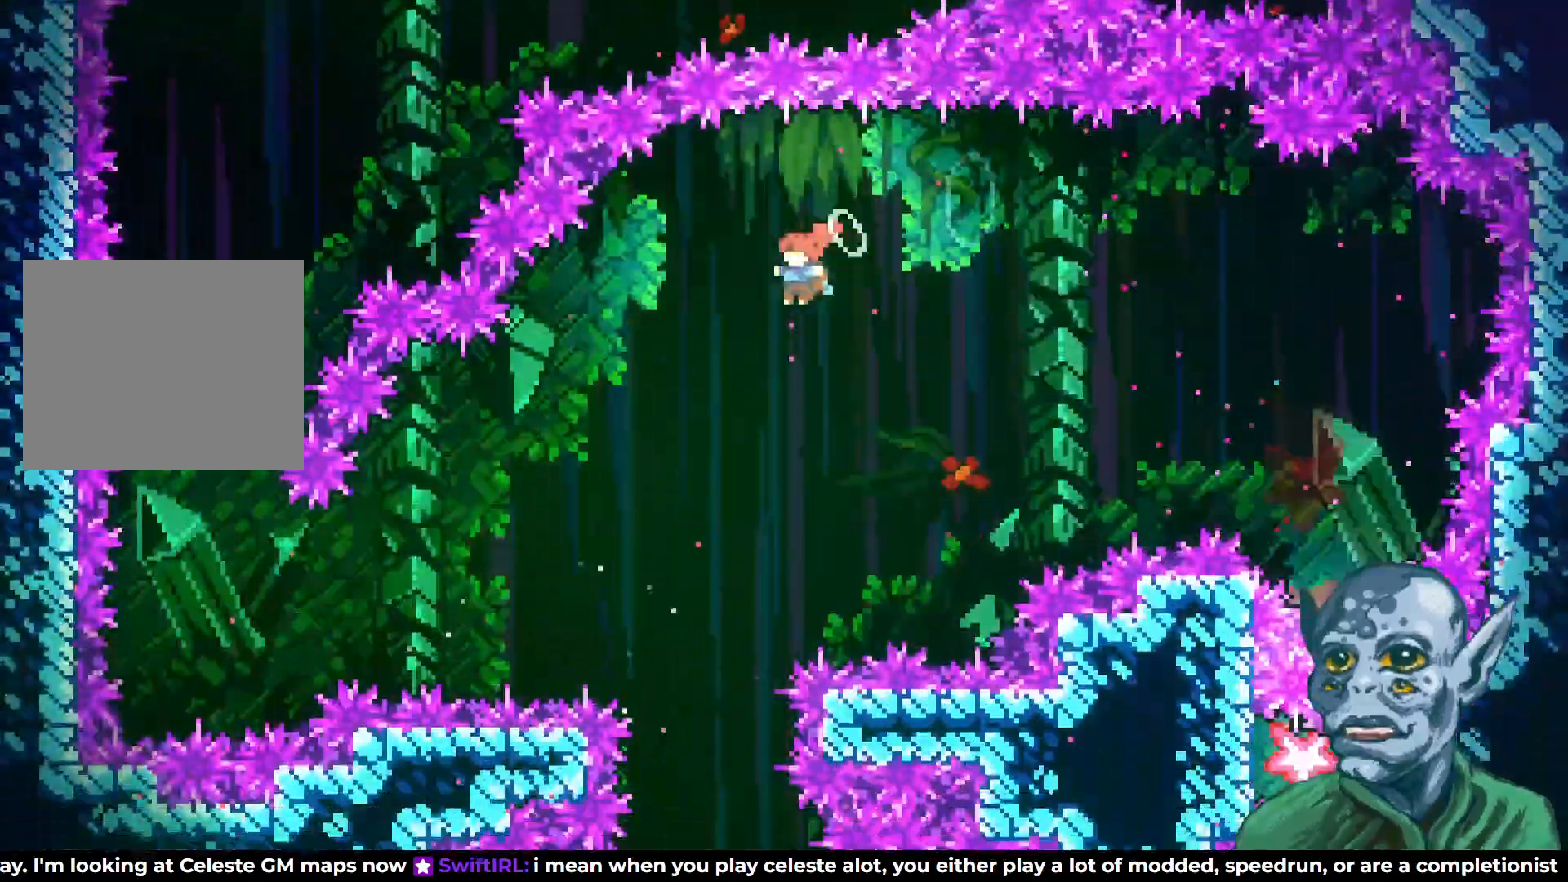
{"buttons": ["DPAD_DOWN"], "left_stick": "center", "right_stick": "center", "events": [[33, "DPAD_LEFT", "up"], [217, "DPAD_DOWN", "down"]]}
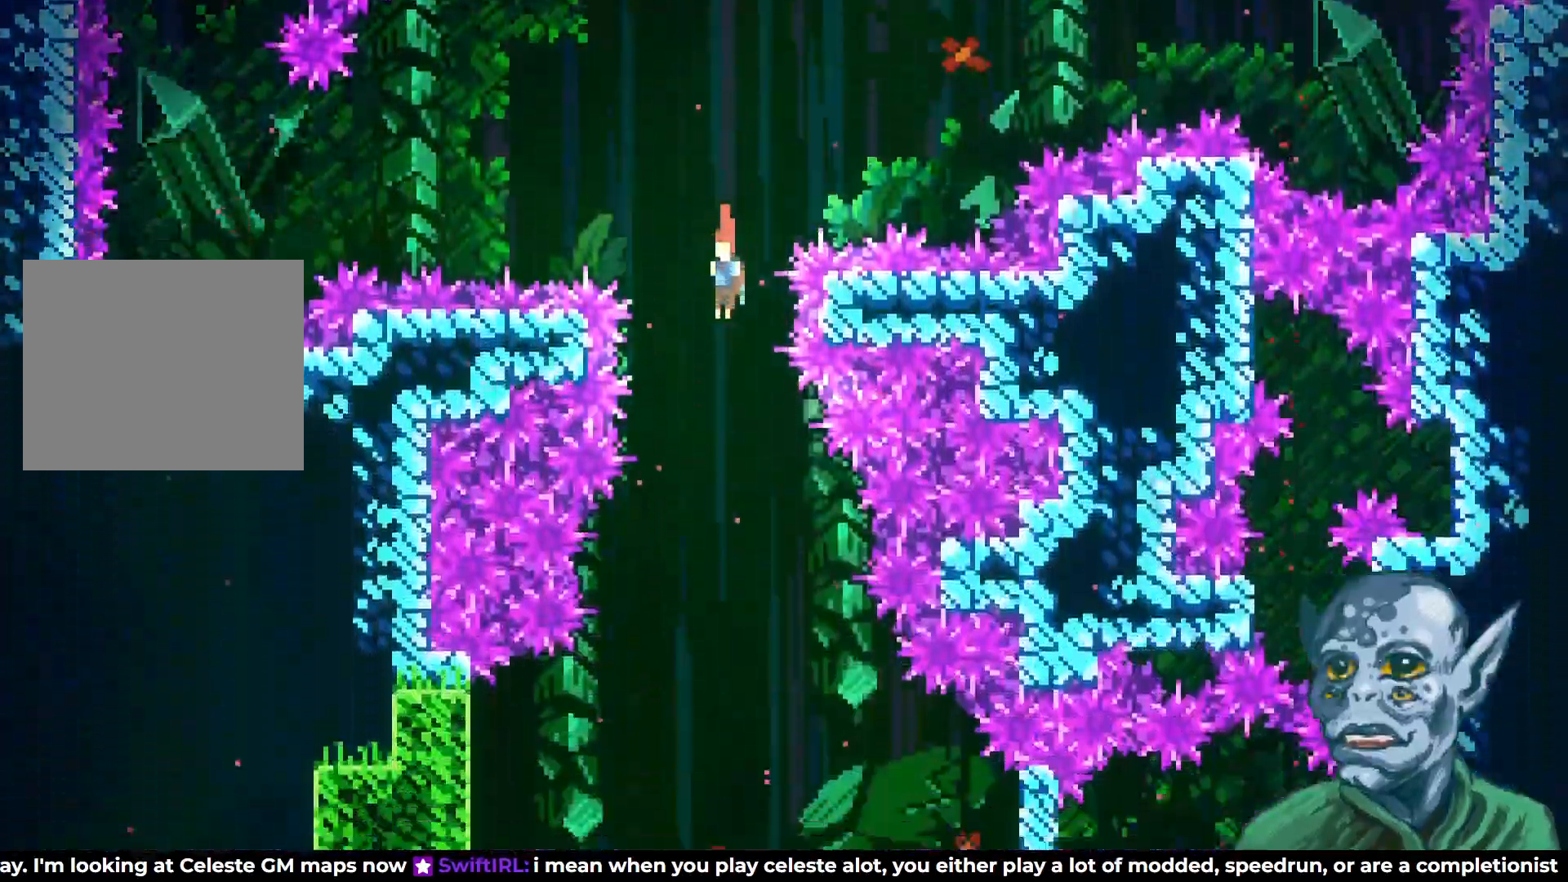
{"buttons": ["DPAD_LEFT"], "left_stick": "center", "right_stick": "center", "events": [[417, "DPAD_DOWN", "up"], [467, "DPAD_LEFT", "down"]]}
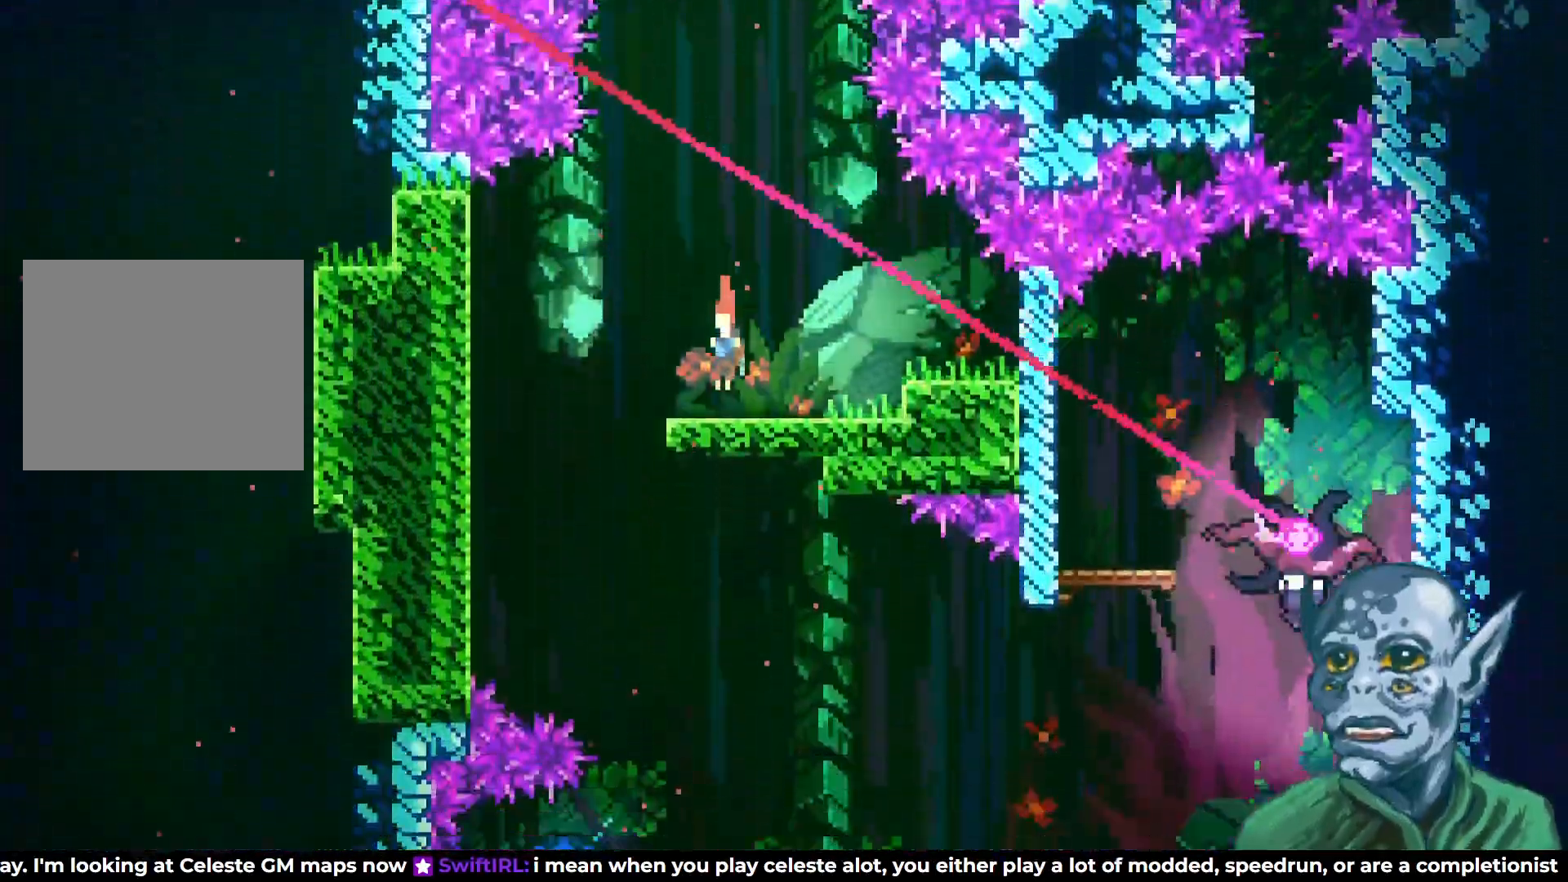
{"buttons": [], "left_stick": "center", "right_stick": "center", "events": [[100, "CROSS", "down"], [183, "CROSS", "up"], [267, "DPAD_LEFT", "up"]]}
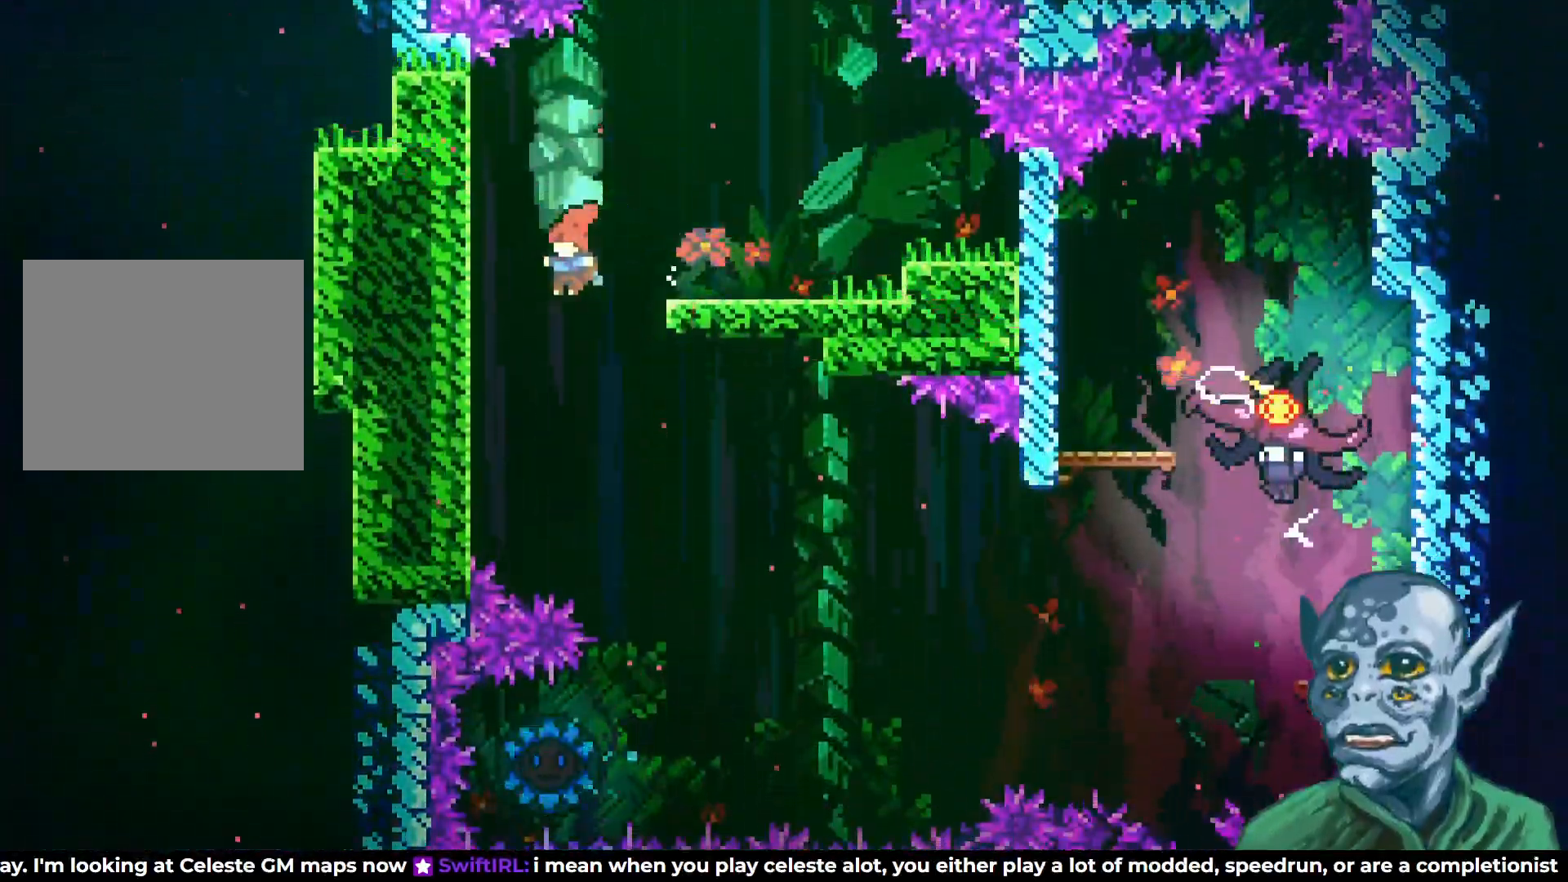
{"buttons": ["DPAD_LEFT"], "left_stick": "center", "right_stick": "center", "events": [[67, "DPAD_RIGHT", "down"], [400, "DPAD_RIGHT", "up"], [467, "DPAD_LEFT", "down"]]}
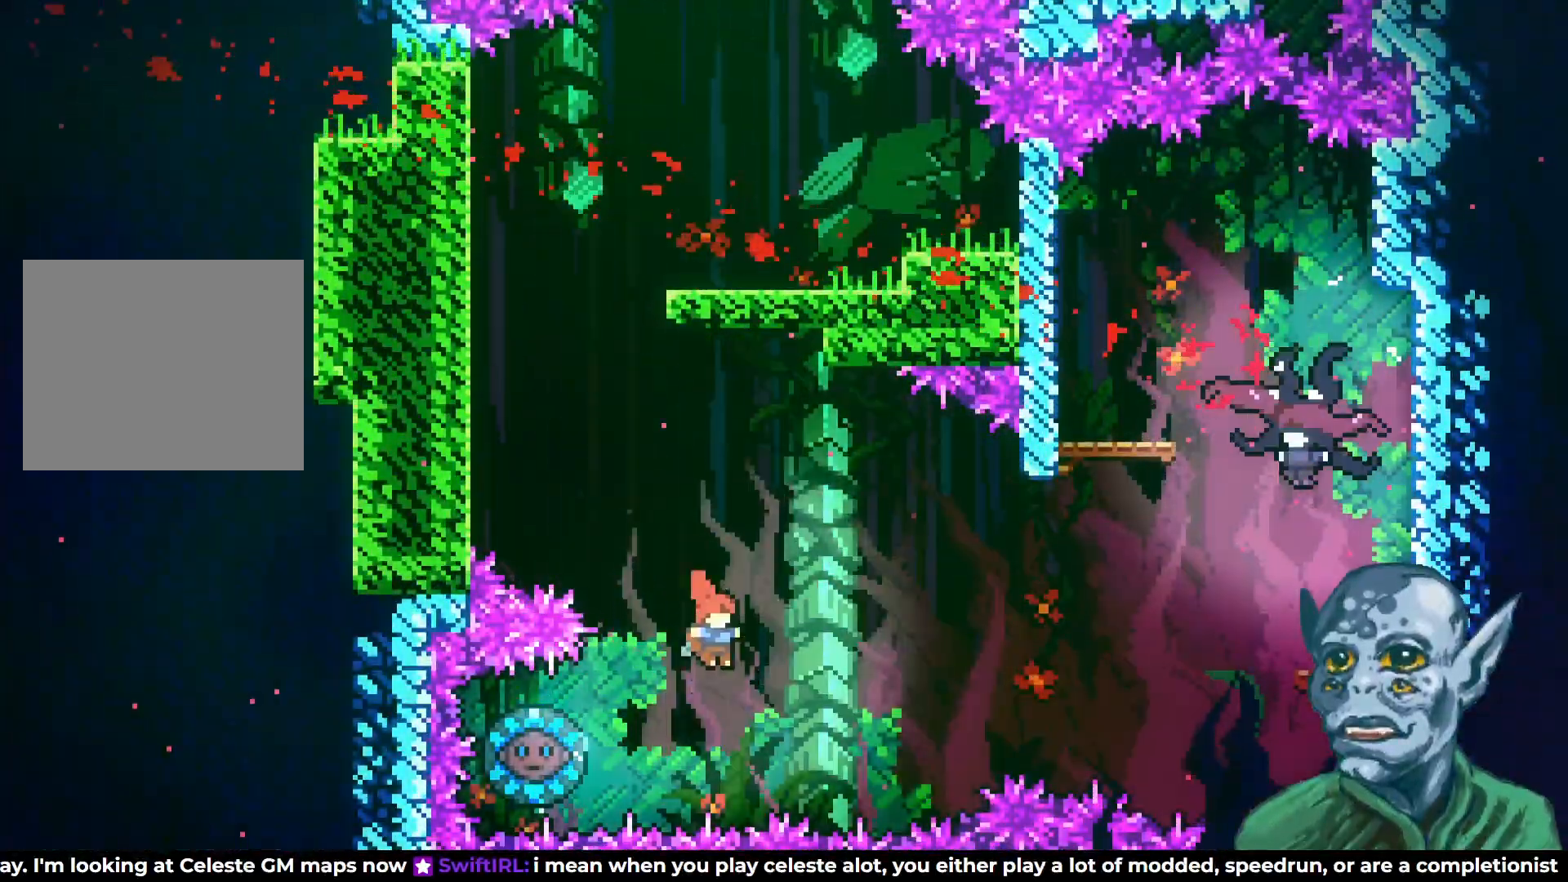
{"buttons": ["DPAD_RIGHT"], "left_stick": "center", "right_stick": "center", "events": [[100, "SQUARE", "down"], [233, "SQUARE", "up"], [333, "DPAD_LEFT", "up"], [433, "DPAD_RIGHT", "down"]]}
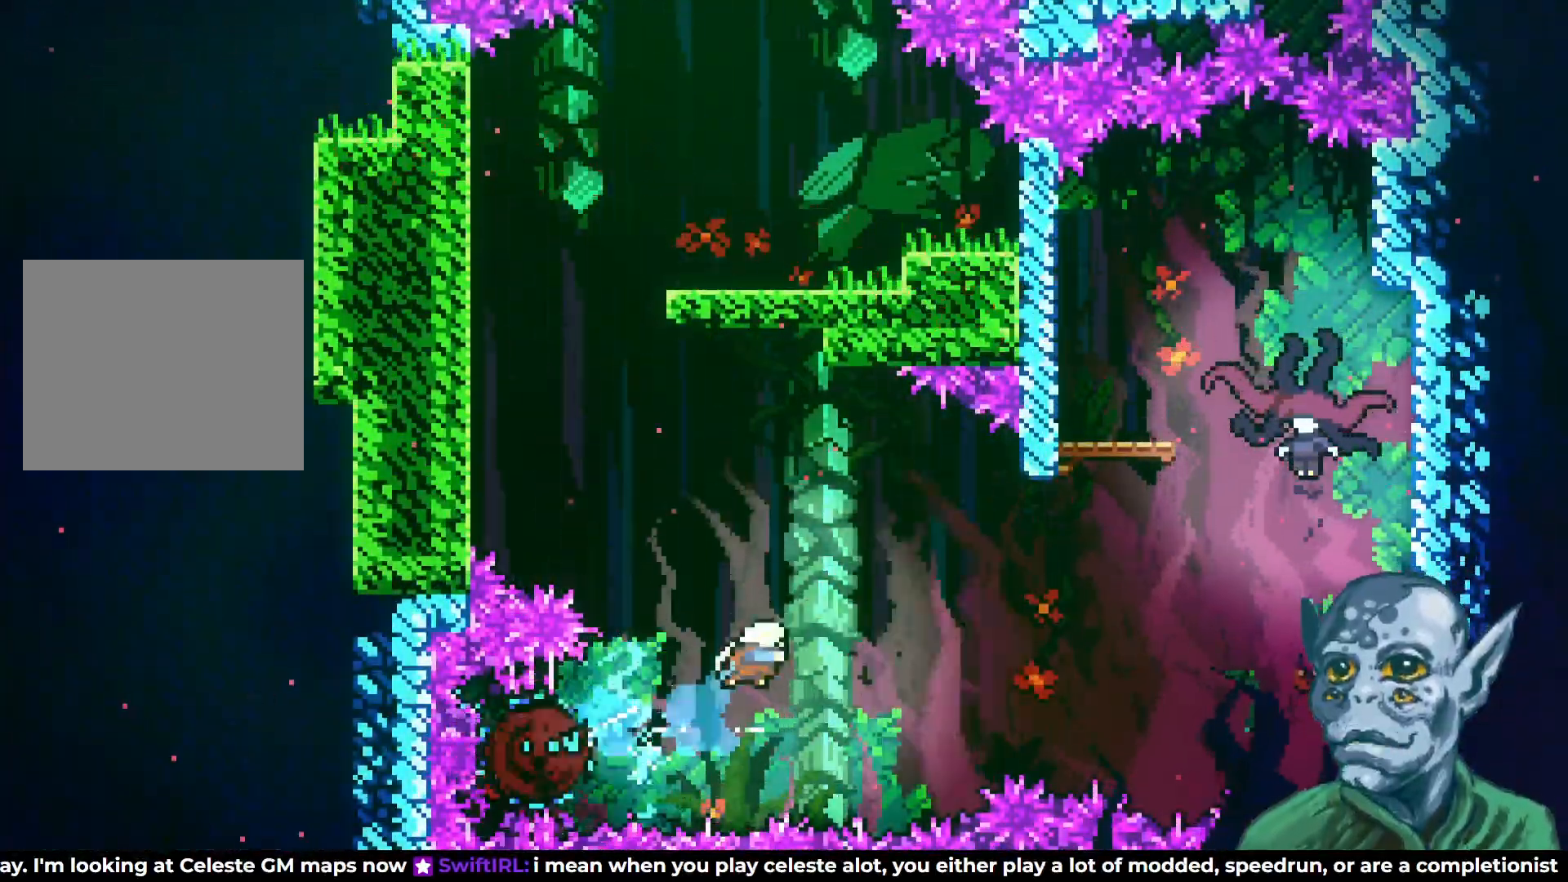
{"buttons": ["SQUARE", "DPAD_UP"], "left_stick": "center", "right_stick": "center", "events": [[317, "DPAD_UP", "down"], [417, "DPAD_RIGHT", "up"], [450, "SQUARE", "down"]]}
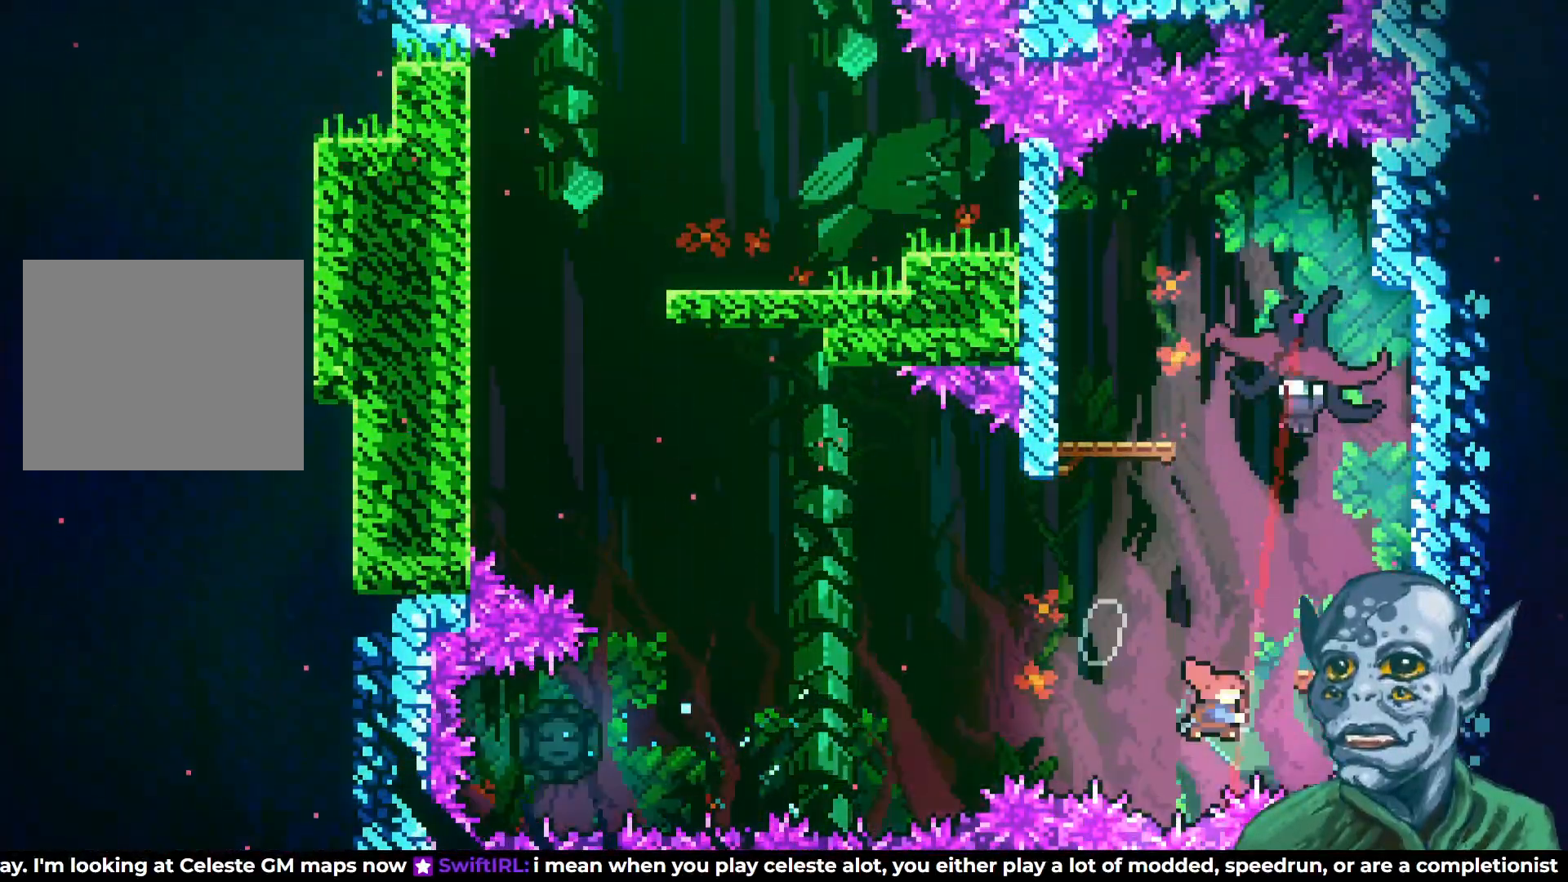
{"buttons": ["DPAD_RIGHT"], "left_stick": "center", "right_stick": "center", "events": [[267, "DPAD_RIGHT", "down"], [300, "DPAD_UP", "up"], [400, "SQUARE", "up"]]}
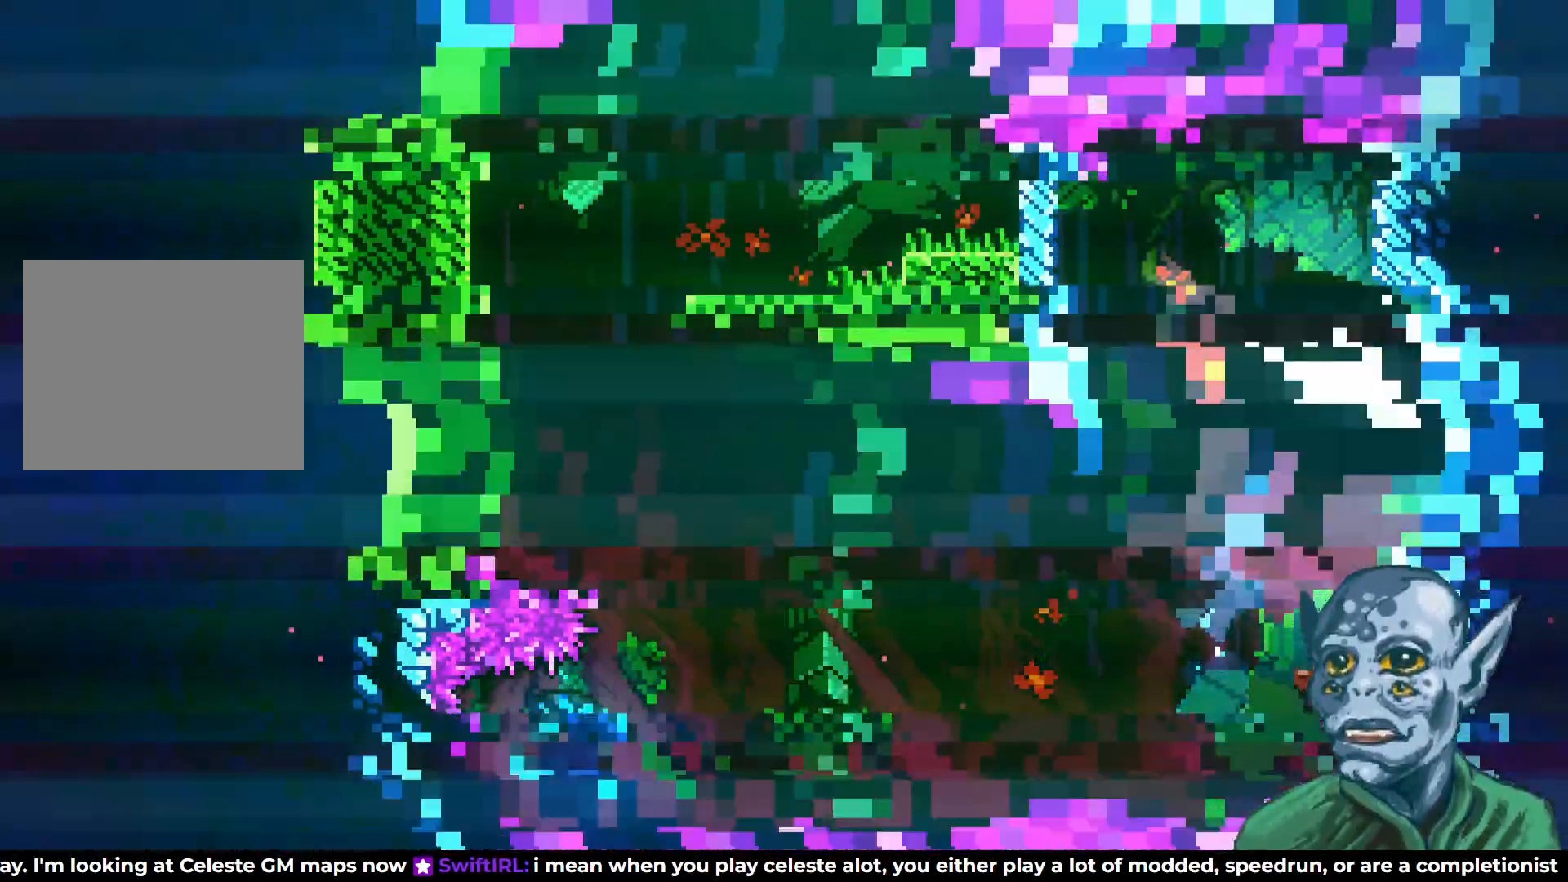
{"buttons": ["SQUARE"], "left_stick": "center", "right_stick": "center", "events": [[67, "DPAD_RIGHT", "up"], [500, "SQUARE", "down"]]}